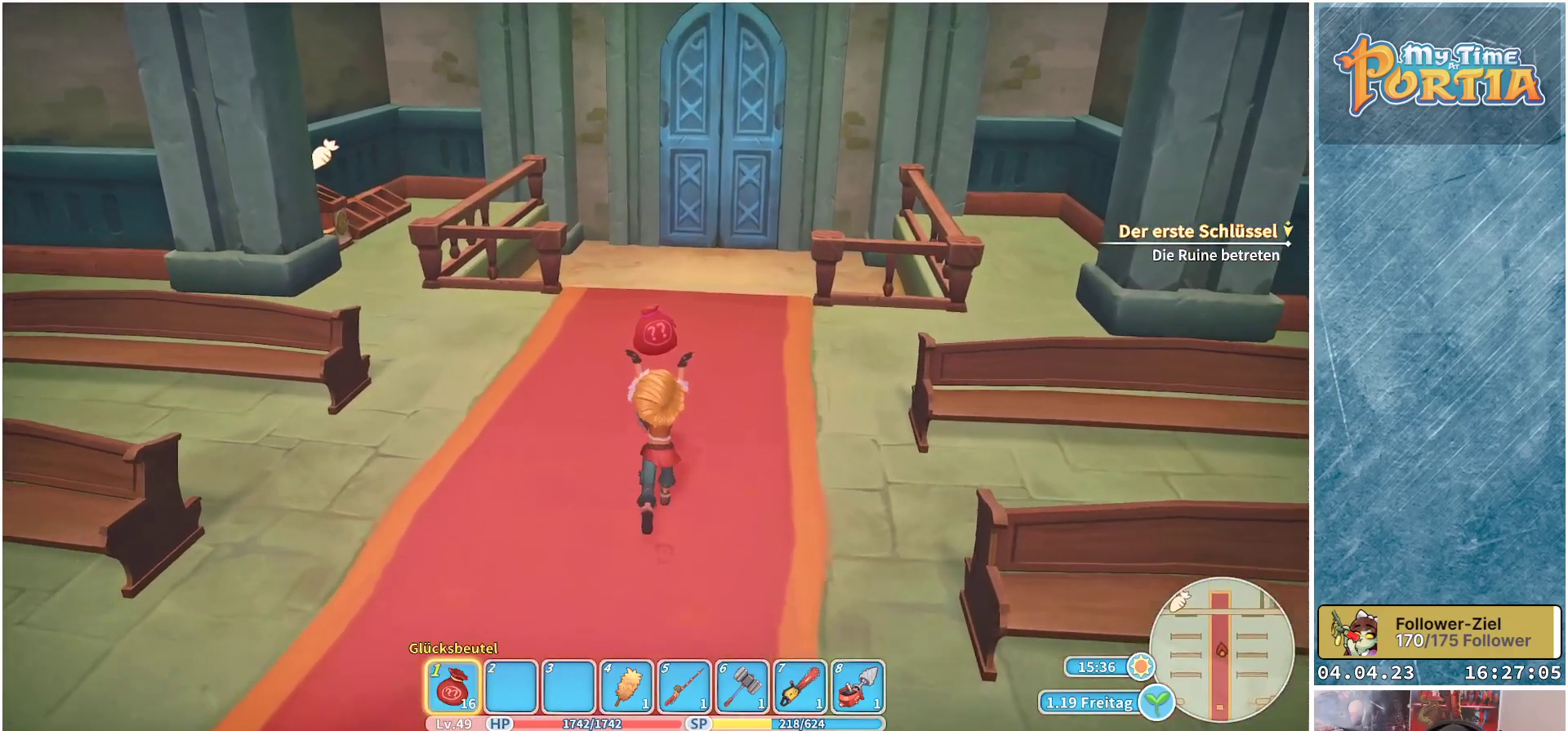
Gameplay with a controller (Xbox layout); each line is a JSON object with the inputs held at the frame after it. "events" lists button and stick changes between this image and that frame as [ms after this image, input, new state], when the widget could be followed in between.
{"buttons": [], "left_stick": "center", "right_stick": "center", "events": [[133, "X", "down"], [250, "X", "up"], [483, "left_stick", "center"]]}
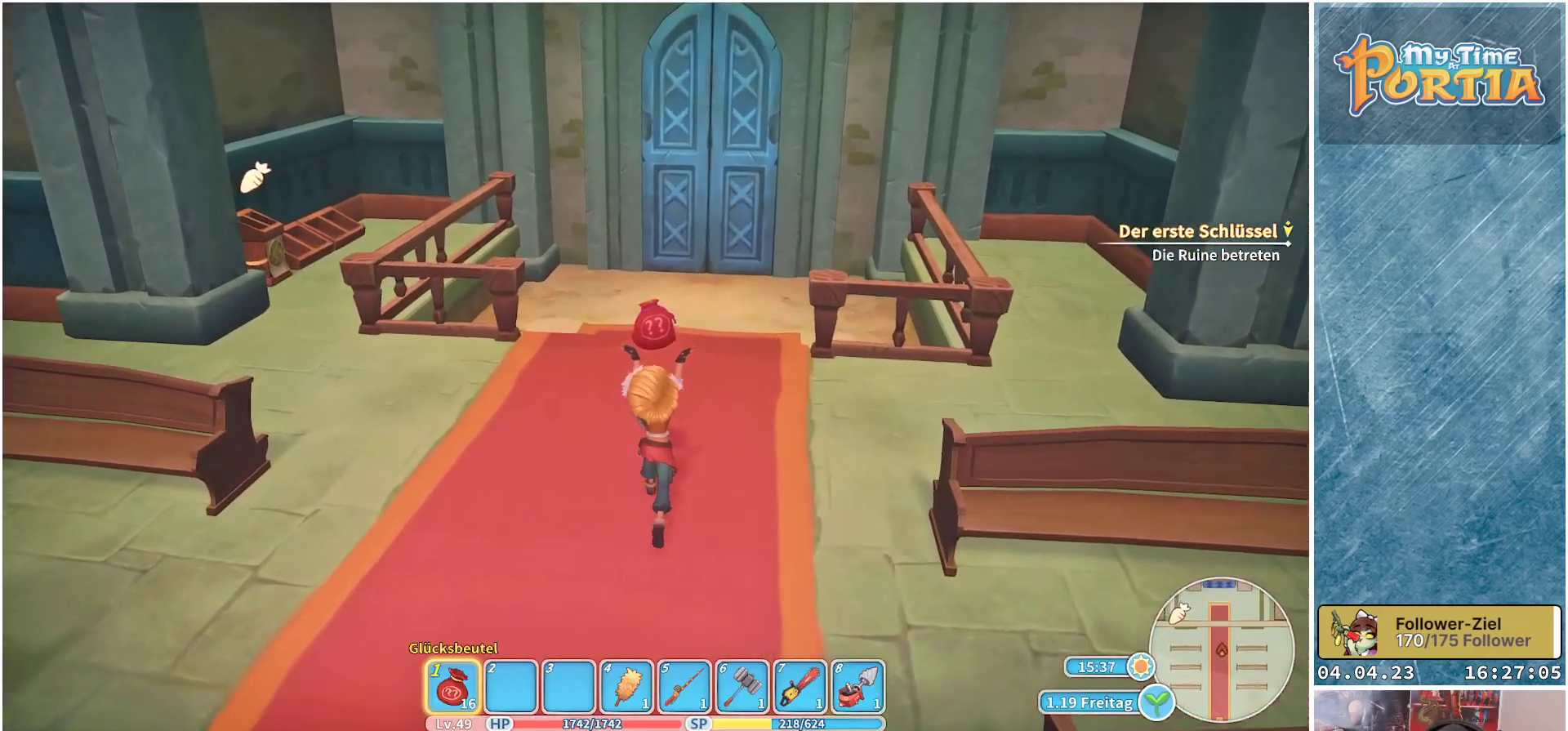
{"buttons": [], "left_stick": "center", "right_stick": "center", "events": [[17, "B", "down"], [83, "B", "up"]]}
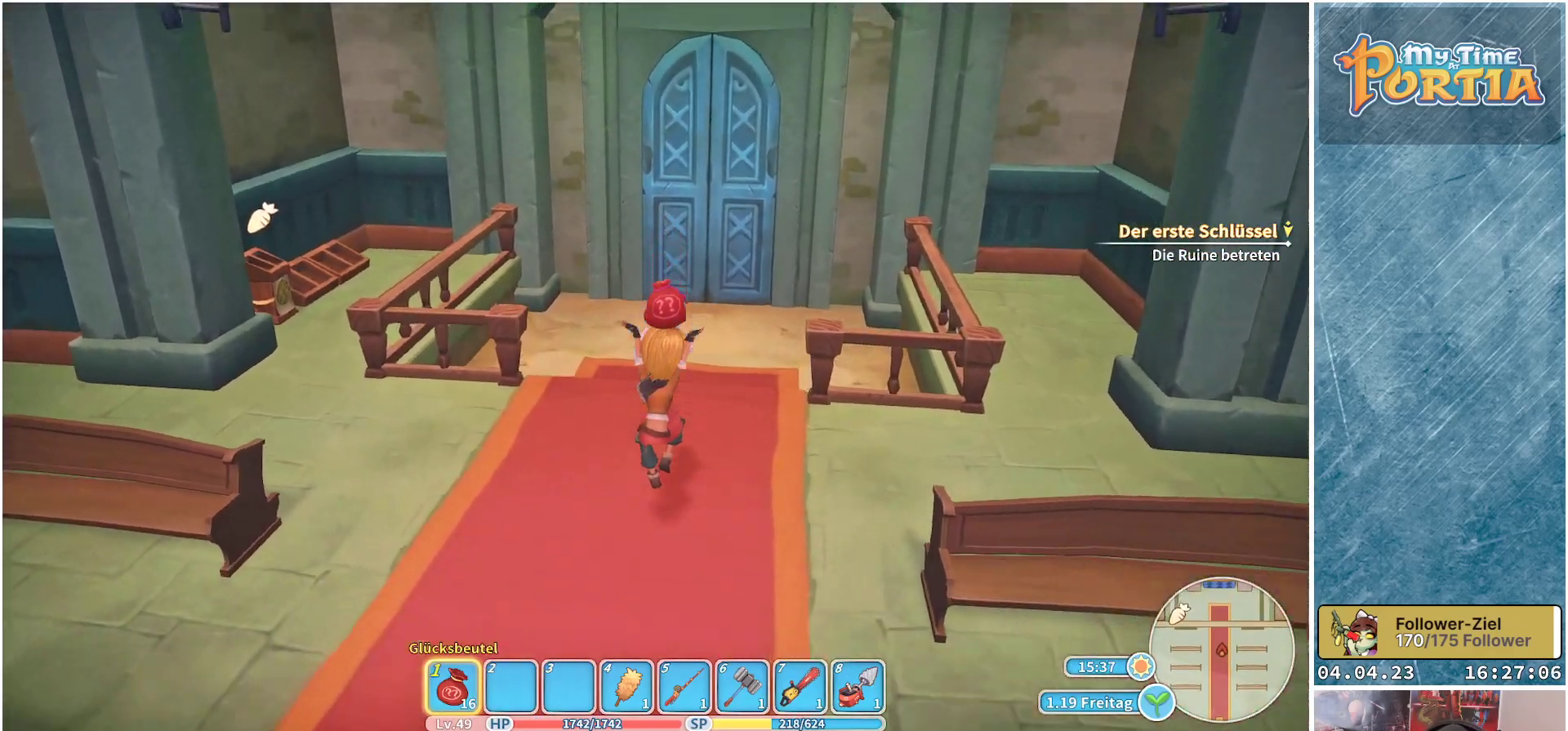
{"buttons": [], "left_stick": "center", "right_stick": "center", "events": [[17, "Y", "down"], [133, "Y", "up"]]}
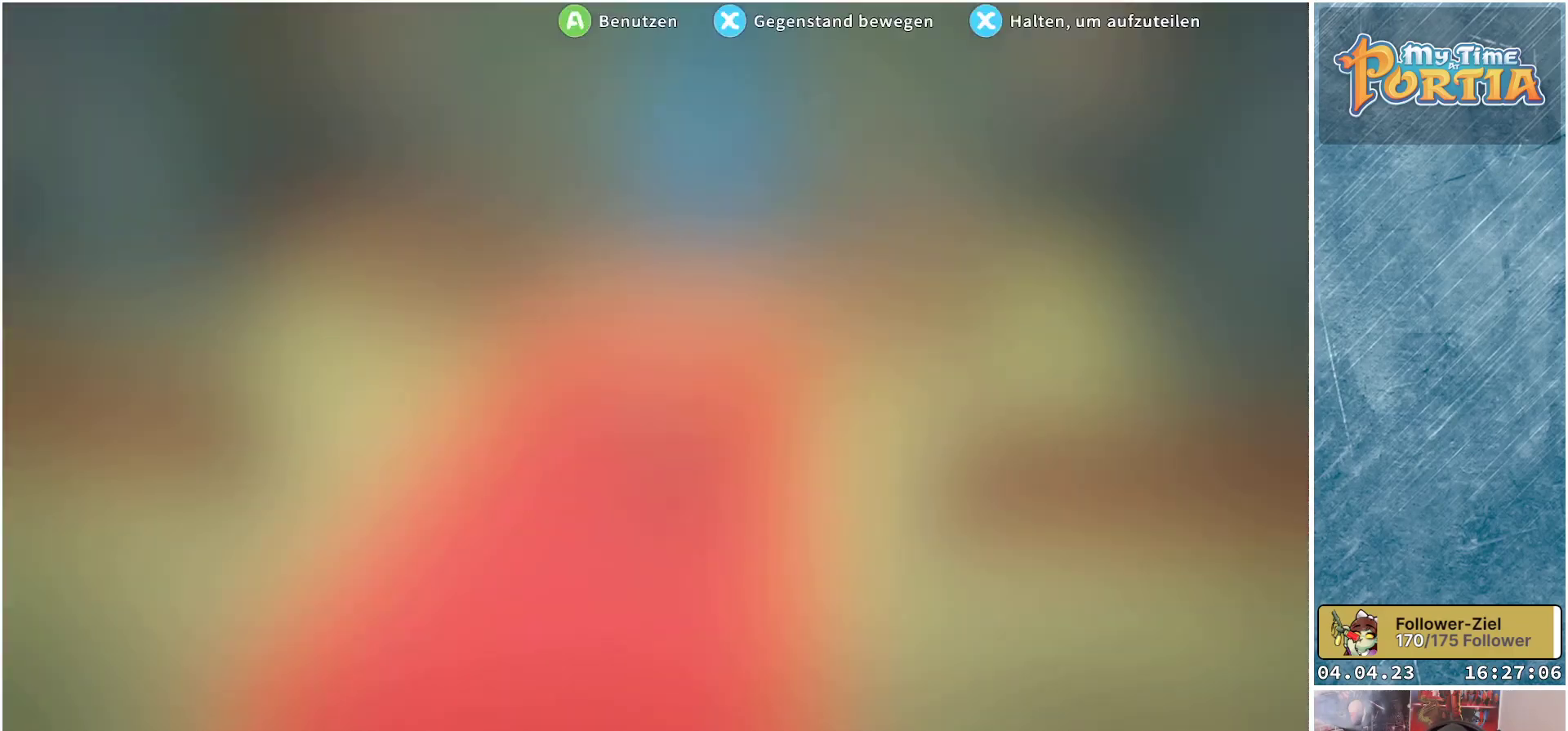
{"buttons": [], "left_stick": "center", "right_stick": "center", "events": [[350, "DPAD_DOWN", "down"], [450, "DPAD_DOWN", "up"]]}
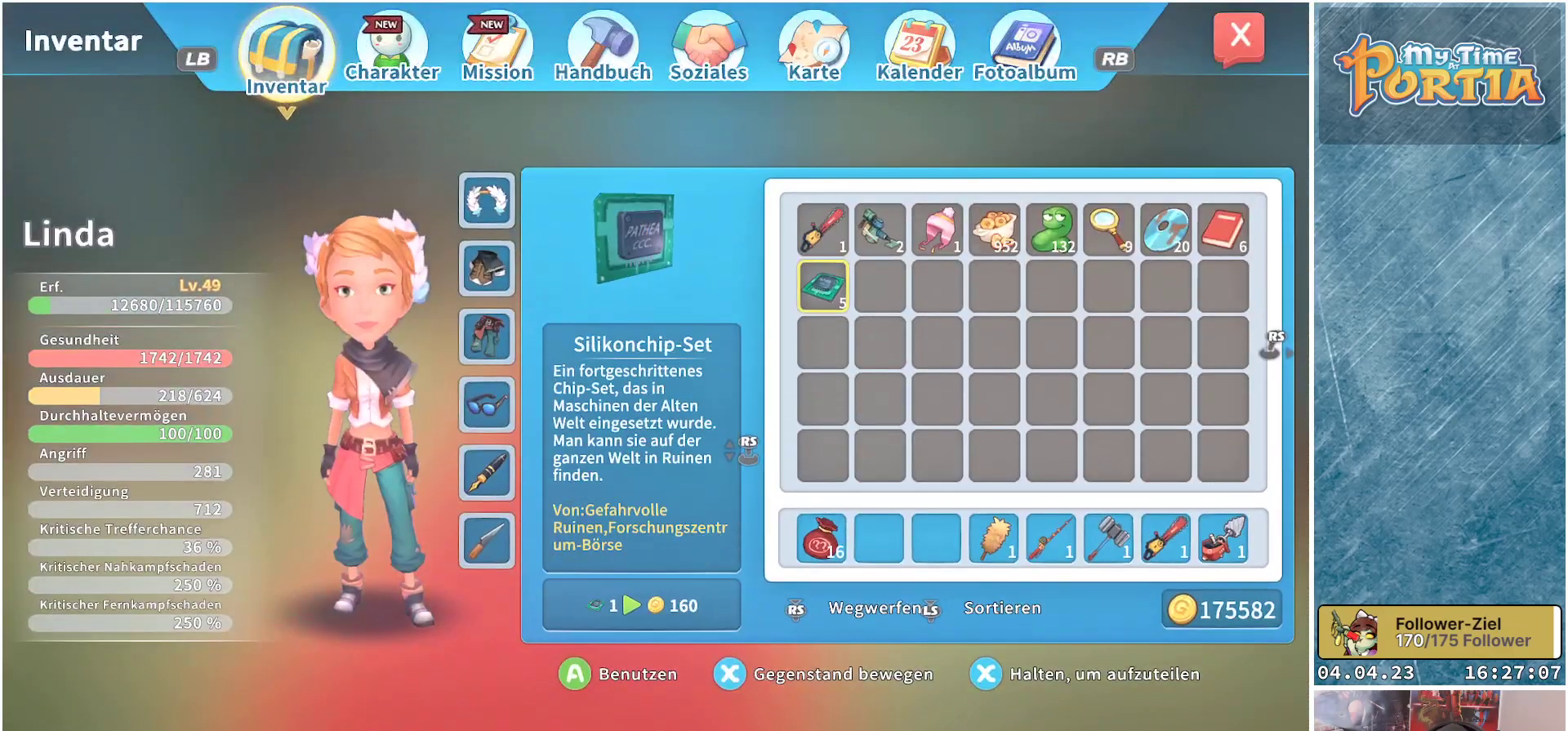
{"buttons": [], "left_stick": "center", "right_stick": "center", "events": [[33, "DPAD_DOWN", "down"], [133, "DPAD_DOWN", "up"], [217, "DPAD_DOWN", "down"], [300, "DPAD_DOWN", "up"], [367, "DPAD_DOWN", "down"], [483, "DPAD_DOWN", "up"]]}
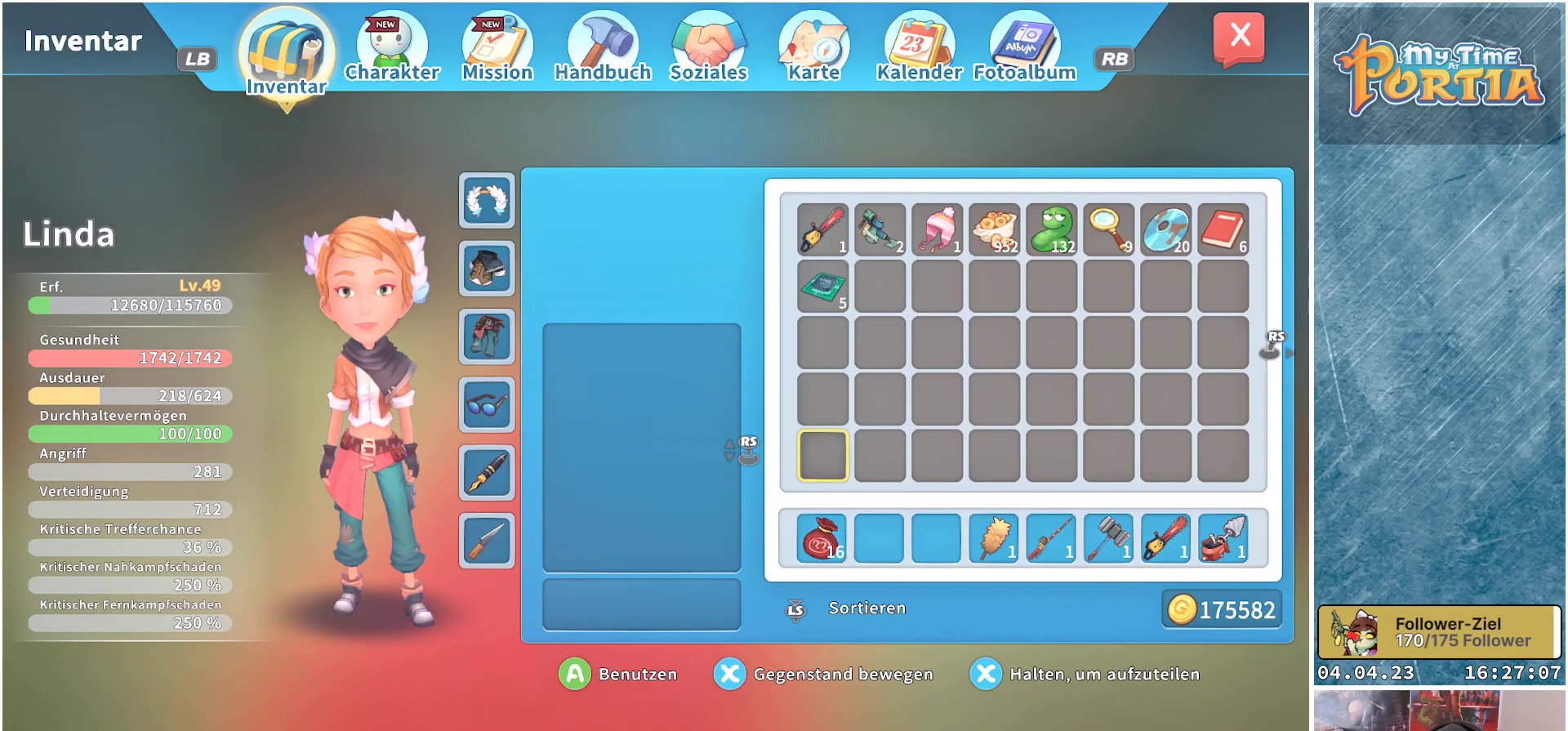
{"buttons": [], "left_stick": "center", "right_stick": "center", "events": [[50, "DPAD_DOWN", "down"], [167, "DPAD_DOWN", "up"], [300, "A", "down"], [450, "A", "up"]]}
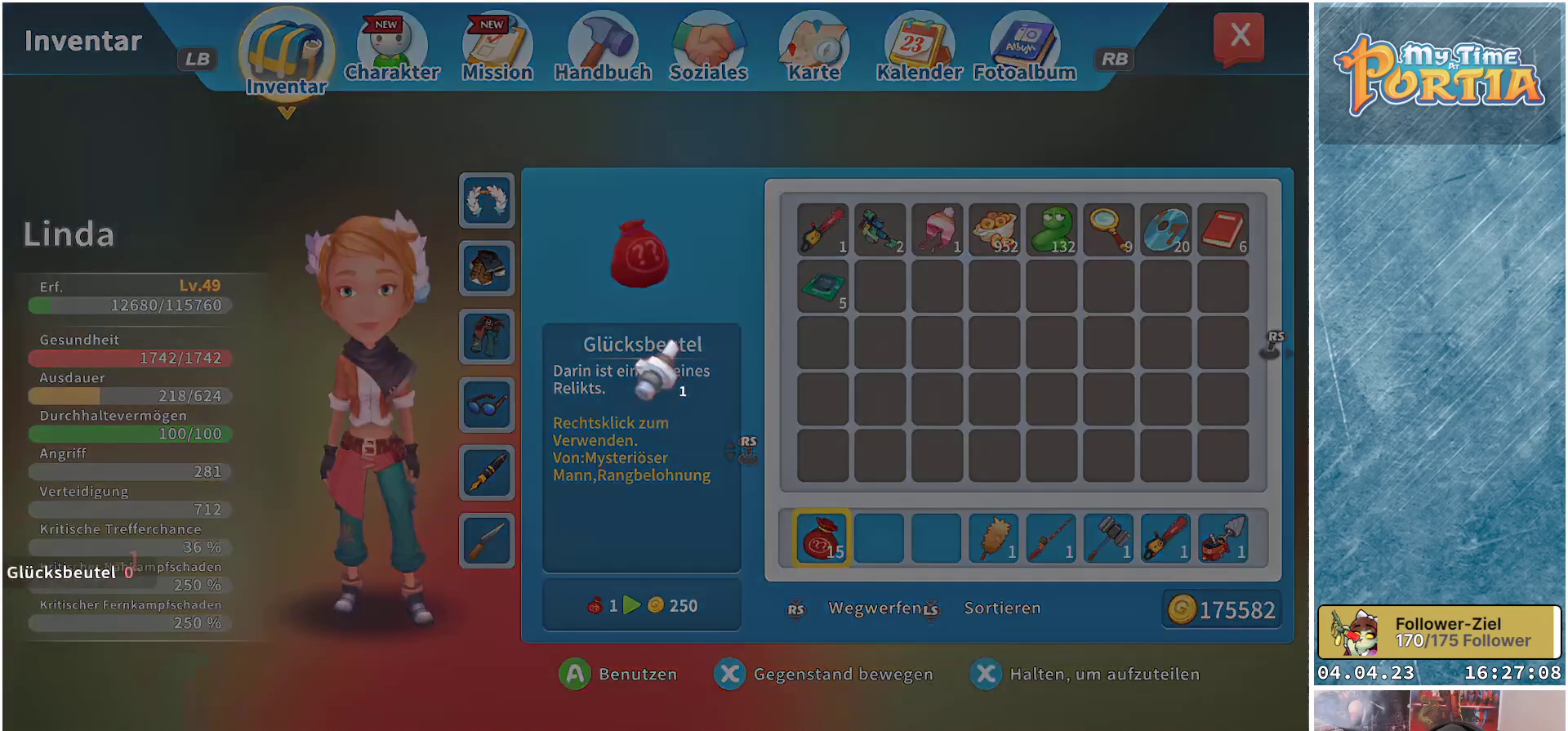
{"buttons": [], "left_stick": "center", "right_stick": "center", "events": []}
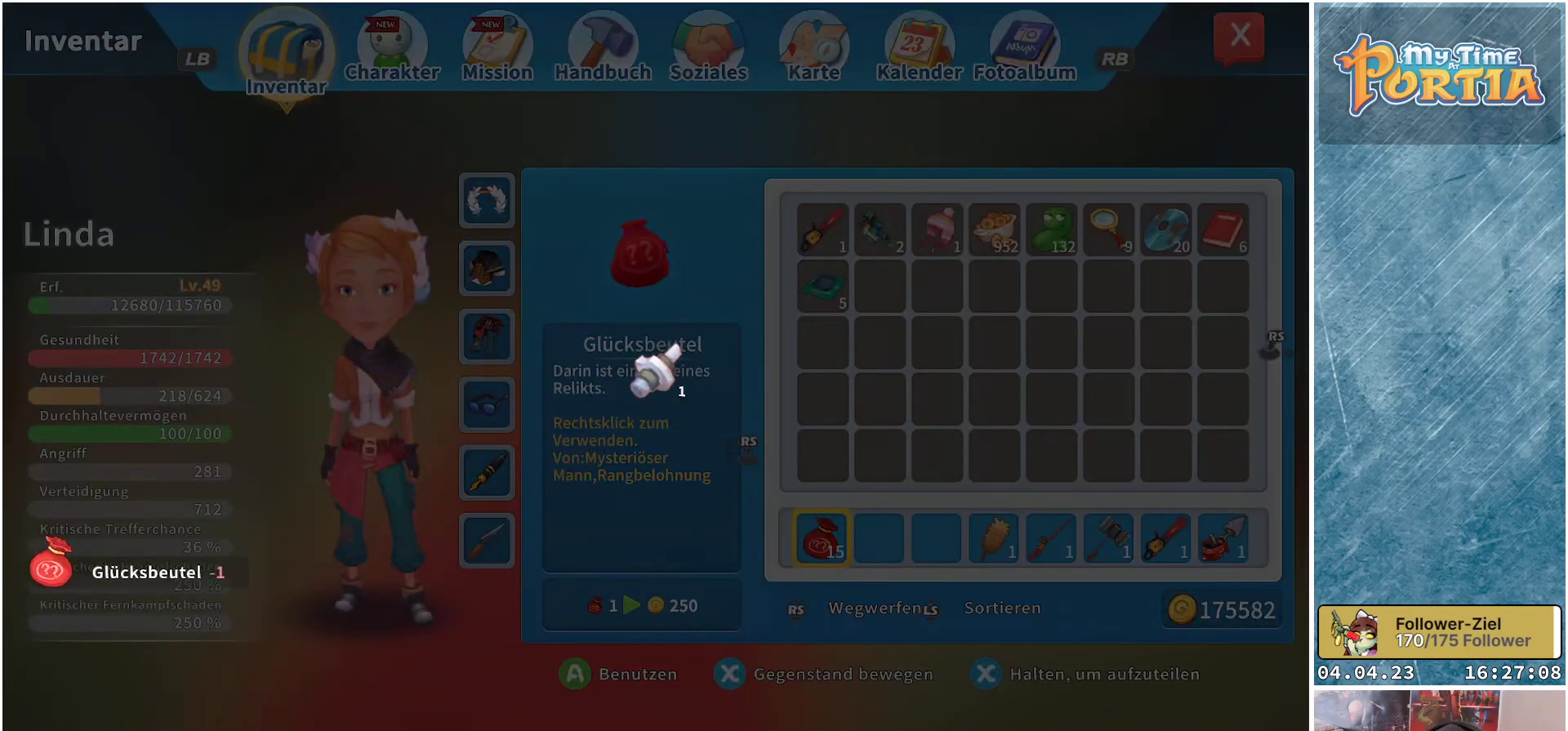
{"buttons": [], "left_stick": "center", "right_stick": "center", "events": []}
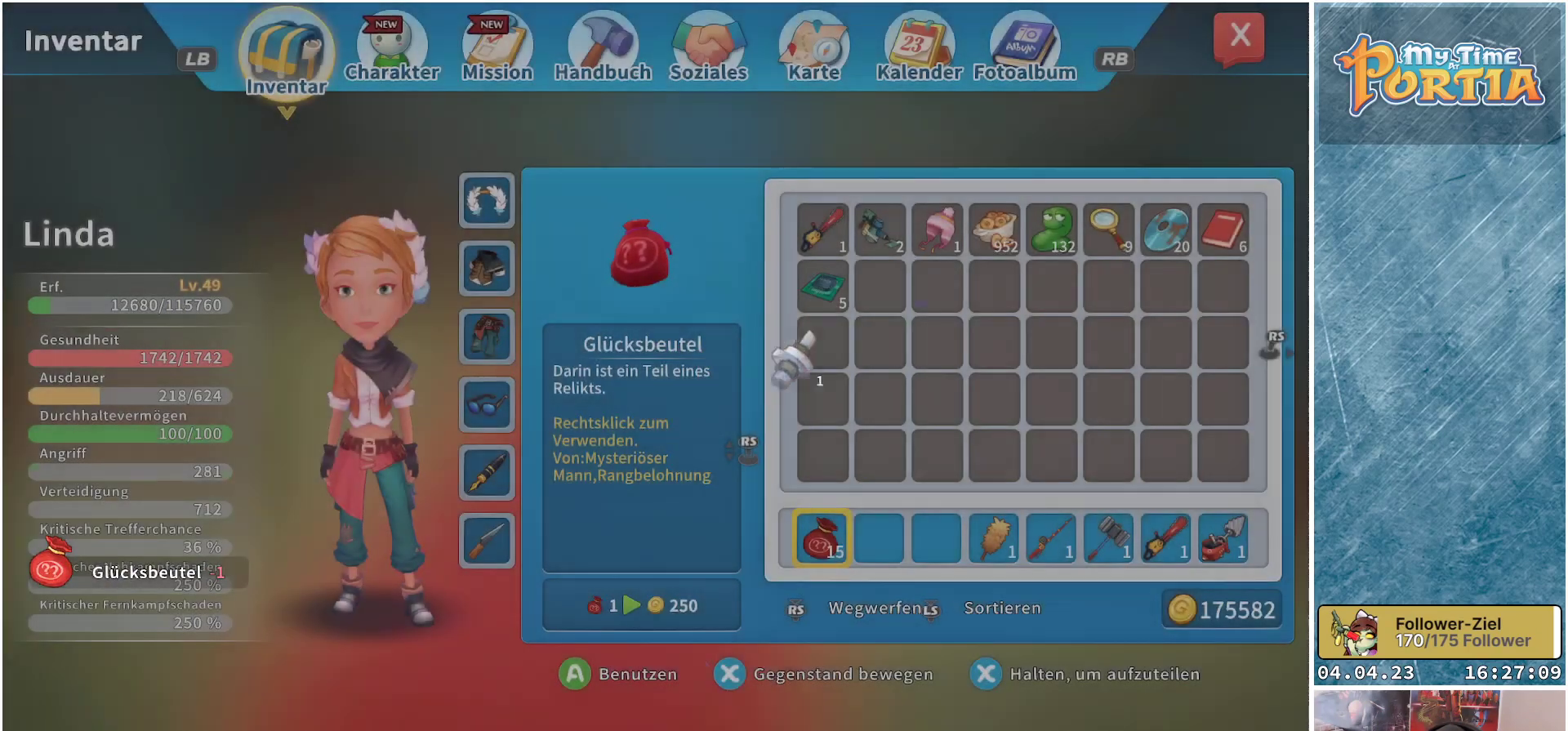
{"buttons": [], "left_stick": "center", "right_stick": "center", "events": []}
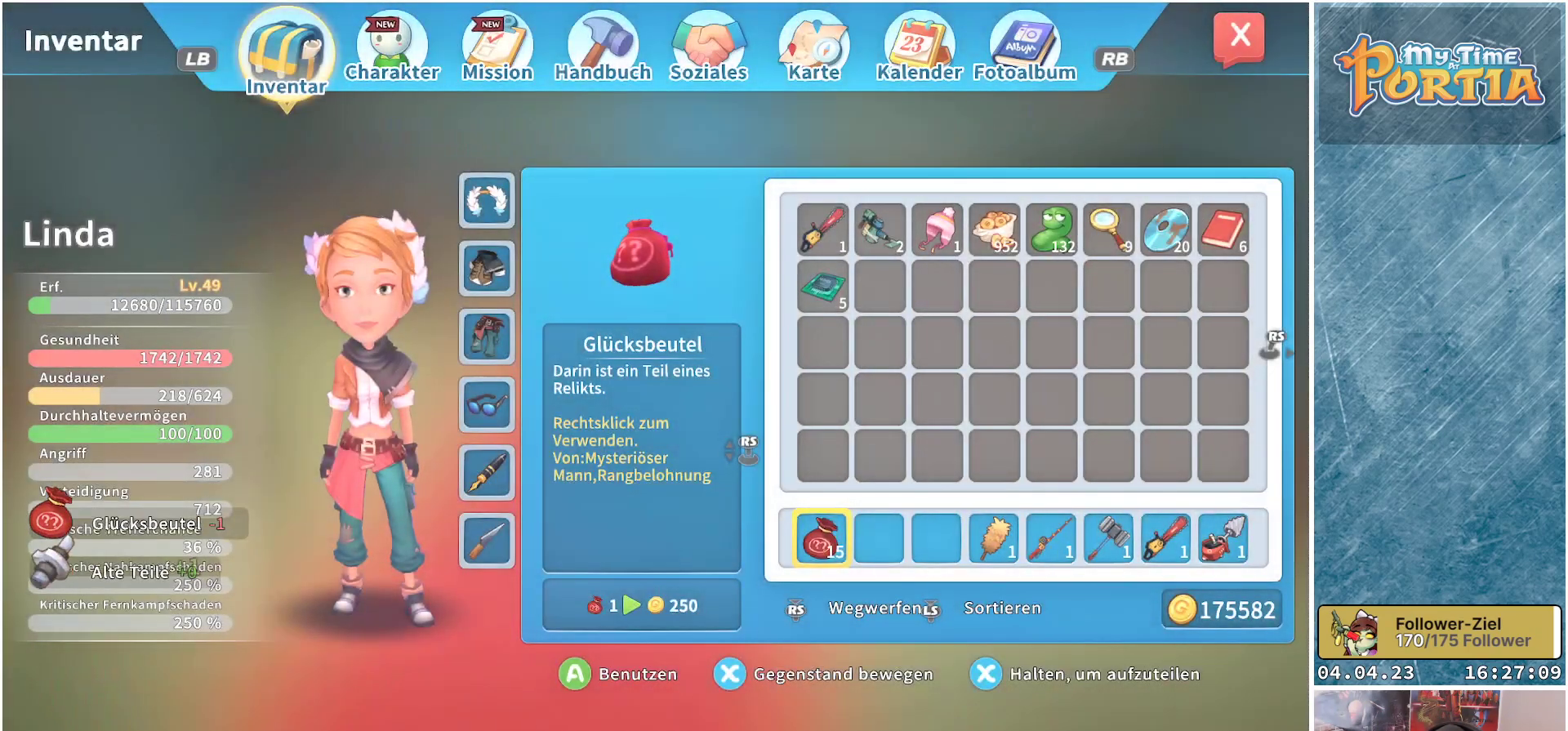
{"buttons": [], "left_stick": "center", "right_stick": "center", "events": [[167, "A", "down"], [317, "A", "up"]]}
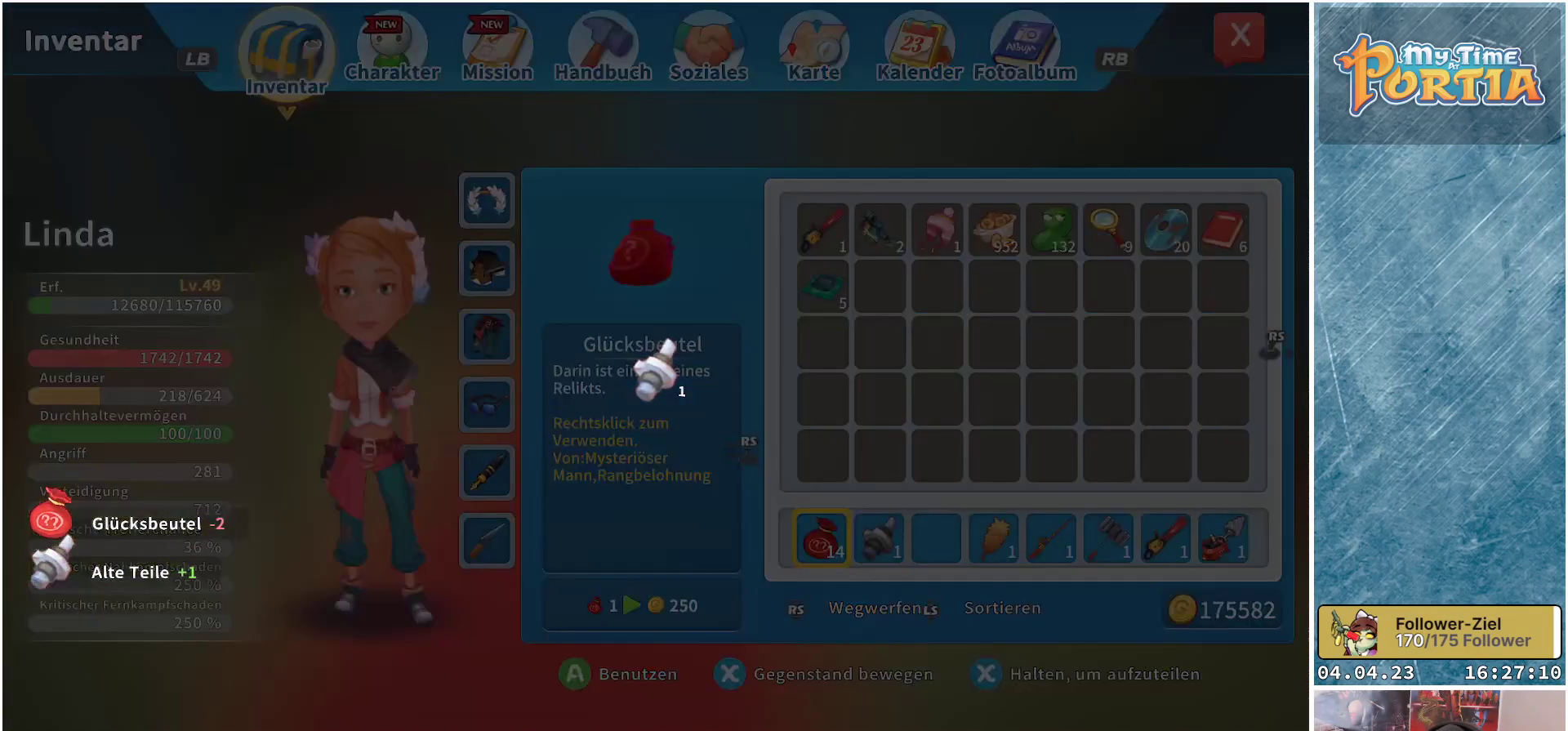
{"buttons": [], "left_stick": "center", "right_stick": "center", "events": []}
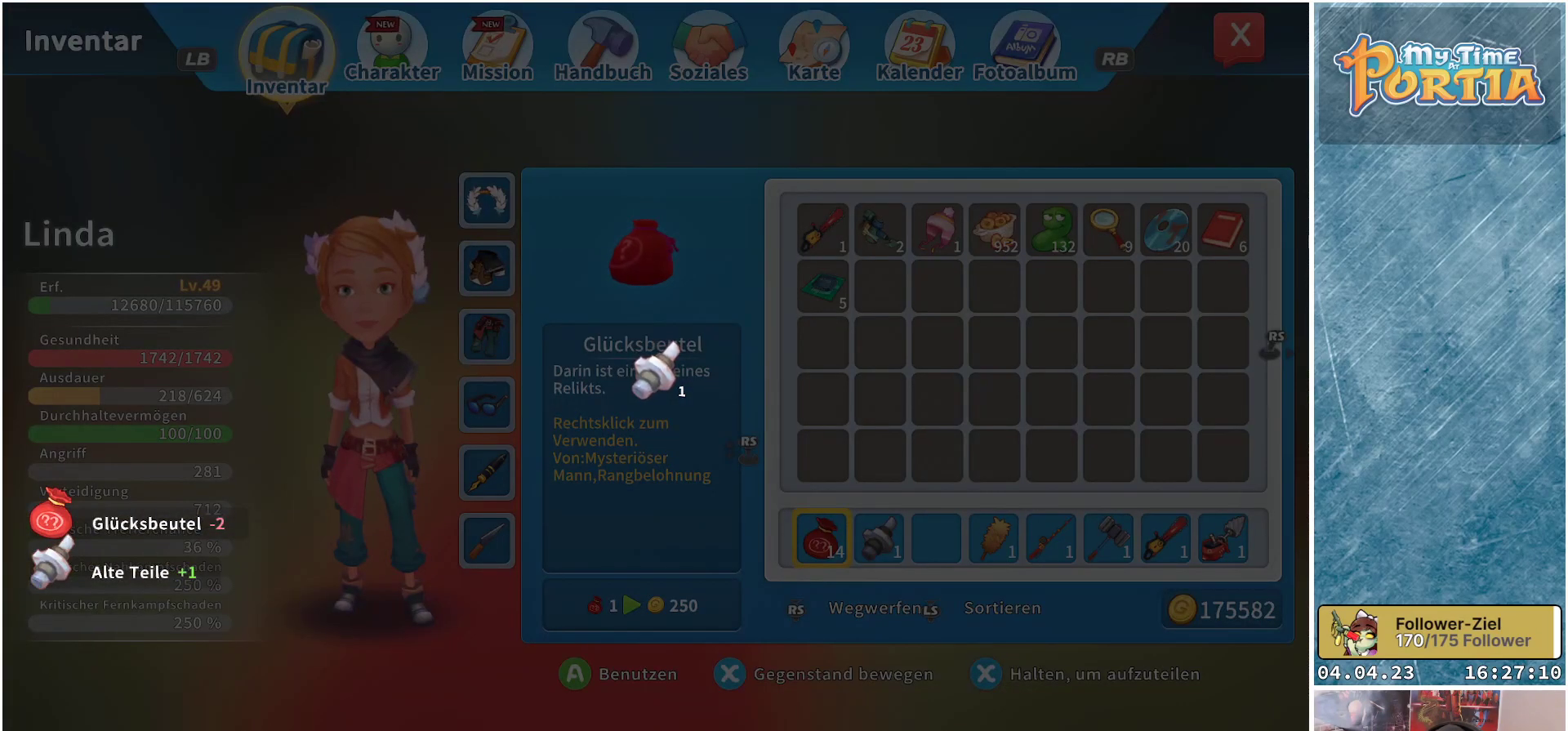
{"buttons": ["A"], "left_stick": "center", "right_stick": "center", "events": [[483, "A", "down"]]}
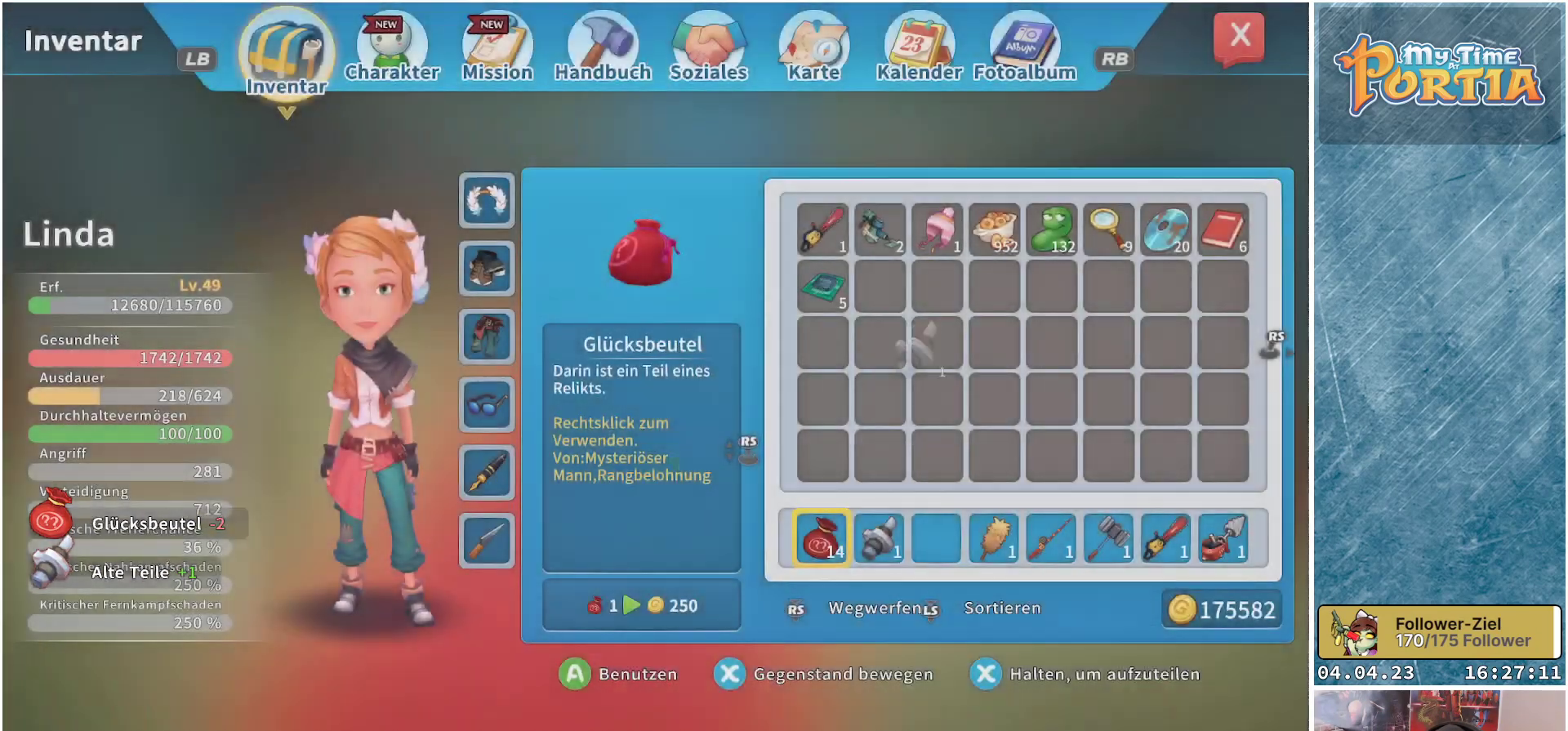
{"buttons": ["A"], "left_stick": "center", "right_stick": "center", "events": [[83, "A", "up"], [217, "A", "down"], [333, "A", "up"], [483, "A", "down"]]}
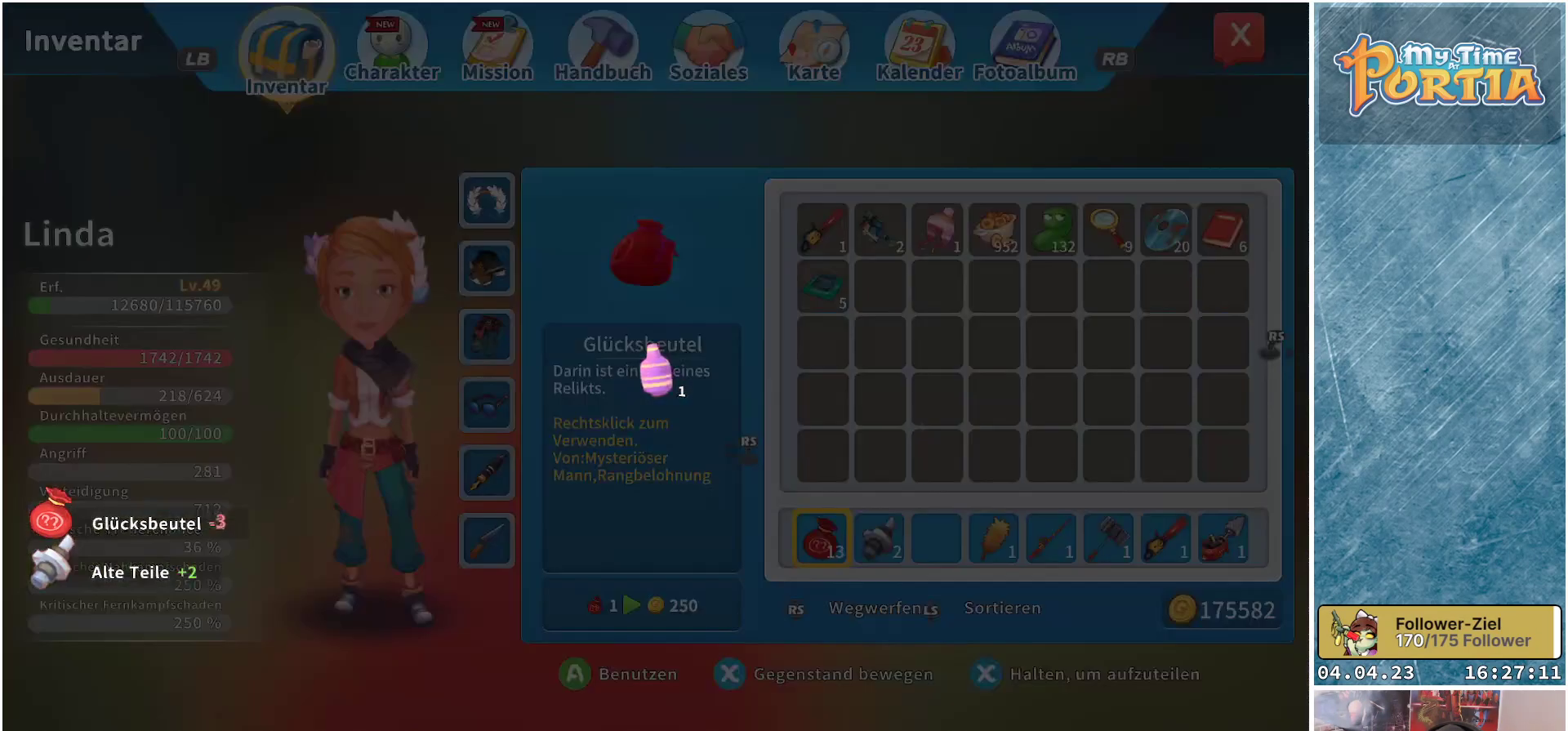
{"buttons": [], "left_stick": "center", "right_stick": "center", "events": [[50, "A", "up"], [167, "A", "down"], [267, "A", "up"], [367, "A", "down"], [467, "A", "up"]]}
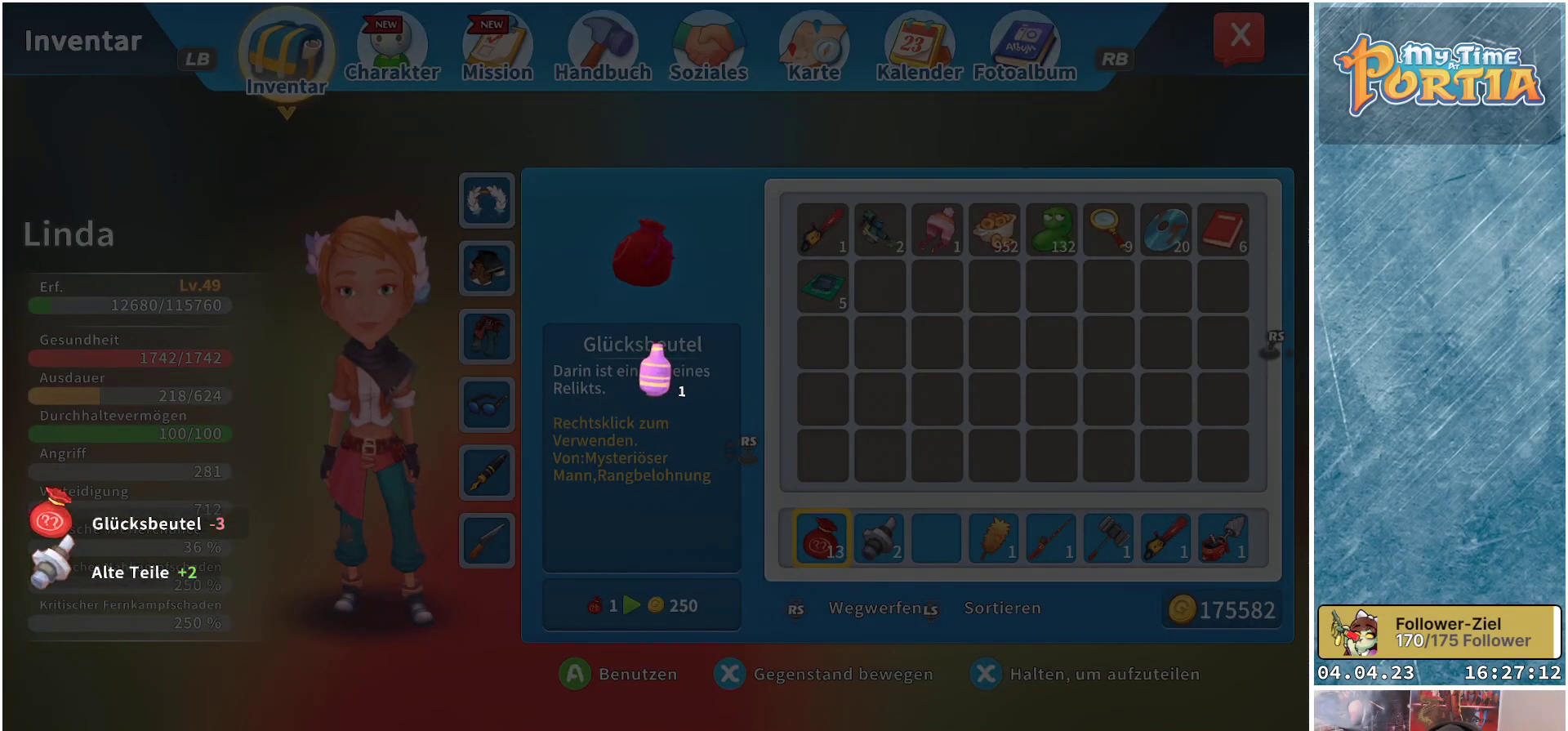
{"buttons": ["A"], "left_stick": "center", "right_stick": "center", "events": [[67, "A", "down"], [150, "A", "up"], [250, "A", "down"], [350, "A", "up"], [450, "A", "down"]]}
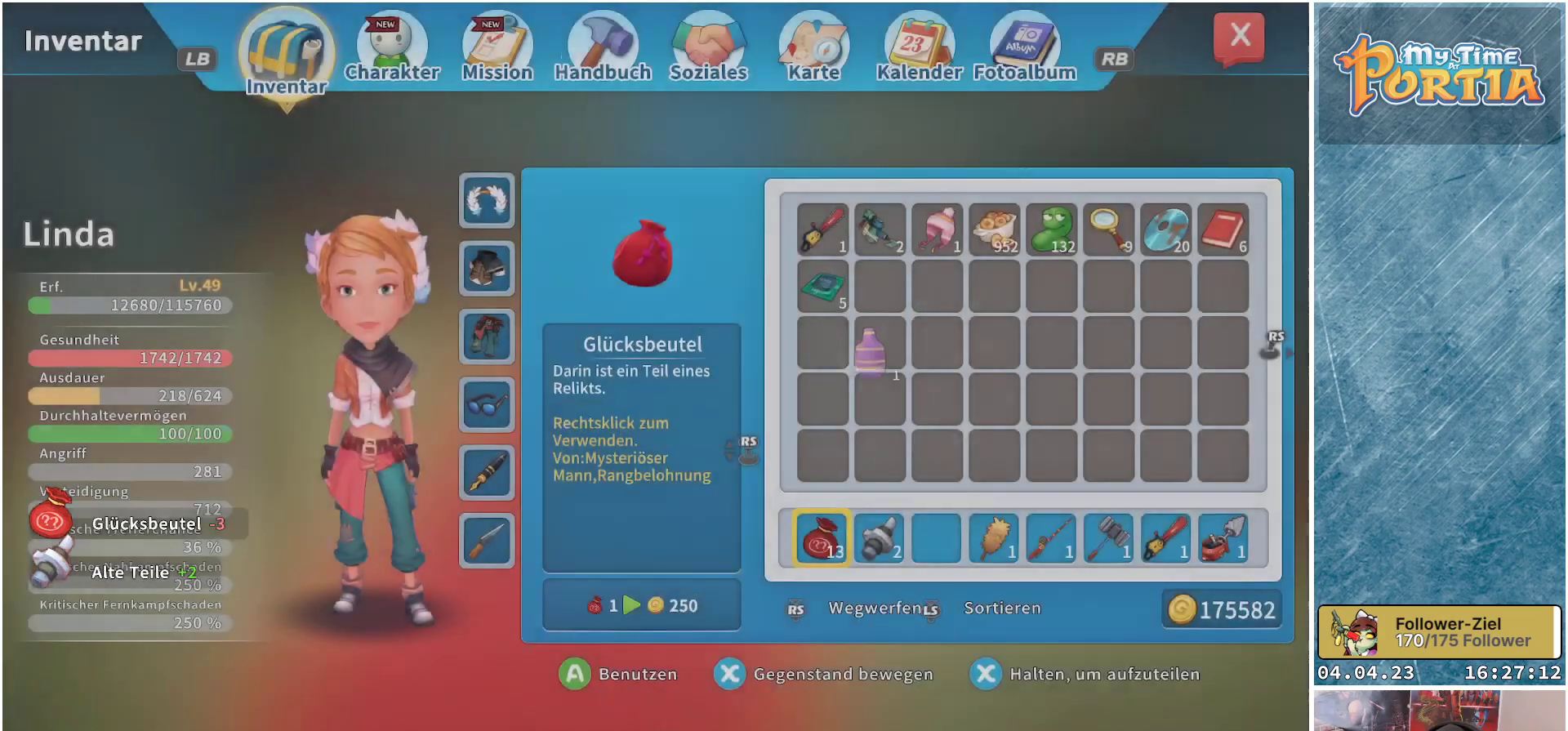
{"buttons": [], "left_stick": "center", "right_stick": "center", "events": [[17, "A", "up"], [150, "A", "down"], [217, "A", "up"], [333, "A", "down"], [417, "A", "up"]]}
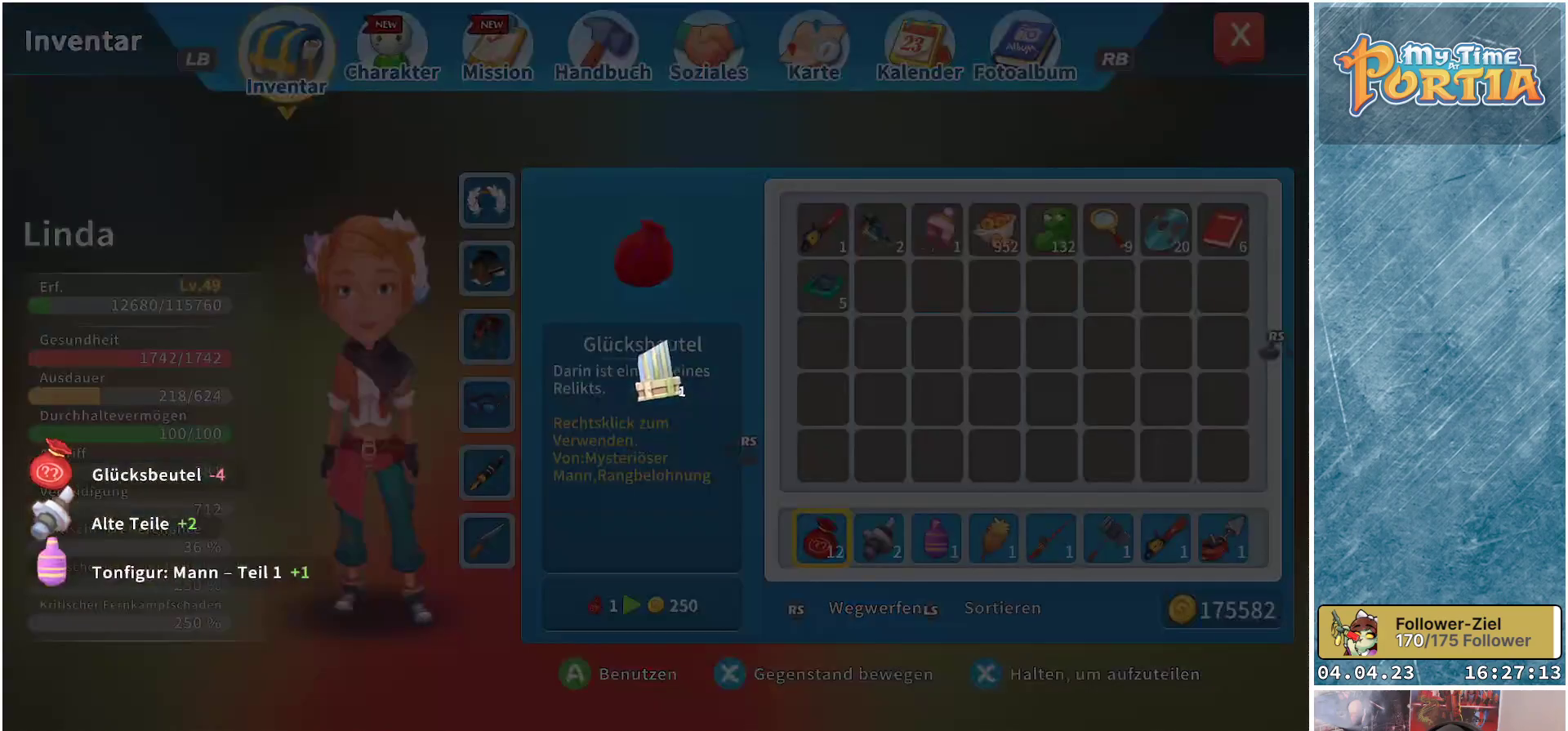
{"buttons": ["A"], "left_stick": "center", "right_stick": "center", "events": [[17, "A", "down"], [117, "A", "up"], [217, "A", "down"], [317, "A", "up"], [433, "A", "down"]]}
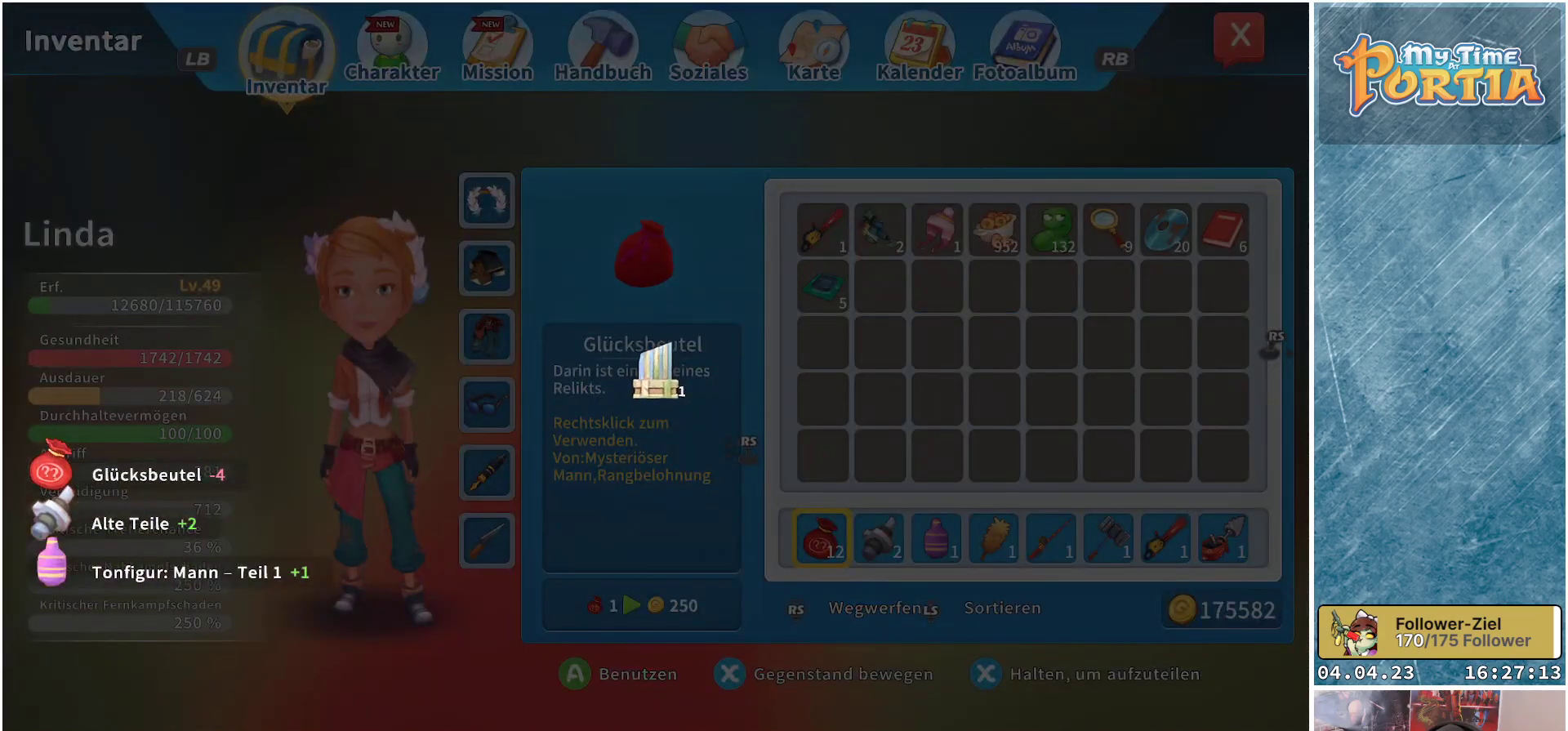
{"buttons": [], "left_stick": "center", "right_stick": "center", "events": [[17, "A", "up"], [133, "A", "down"], [217, "A", "up"], [317, "A", "down"], [433, "A", "up"]]}
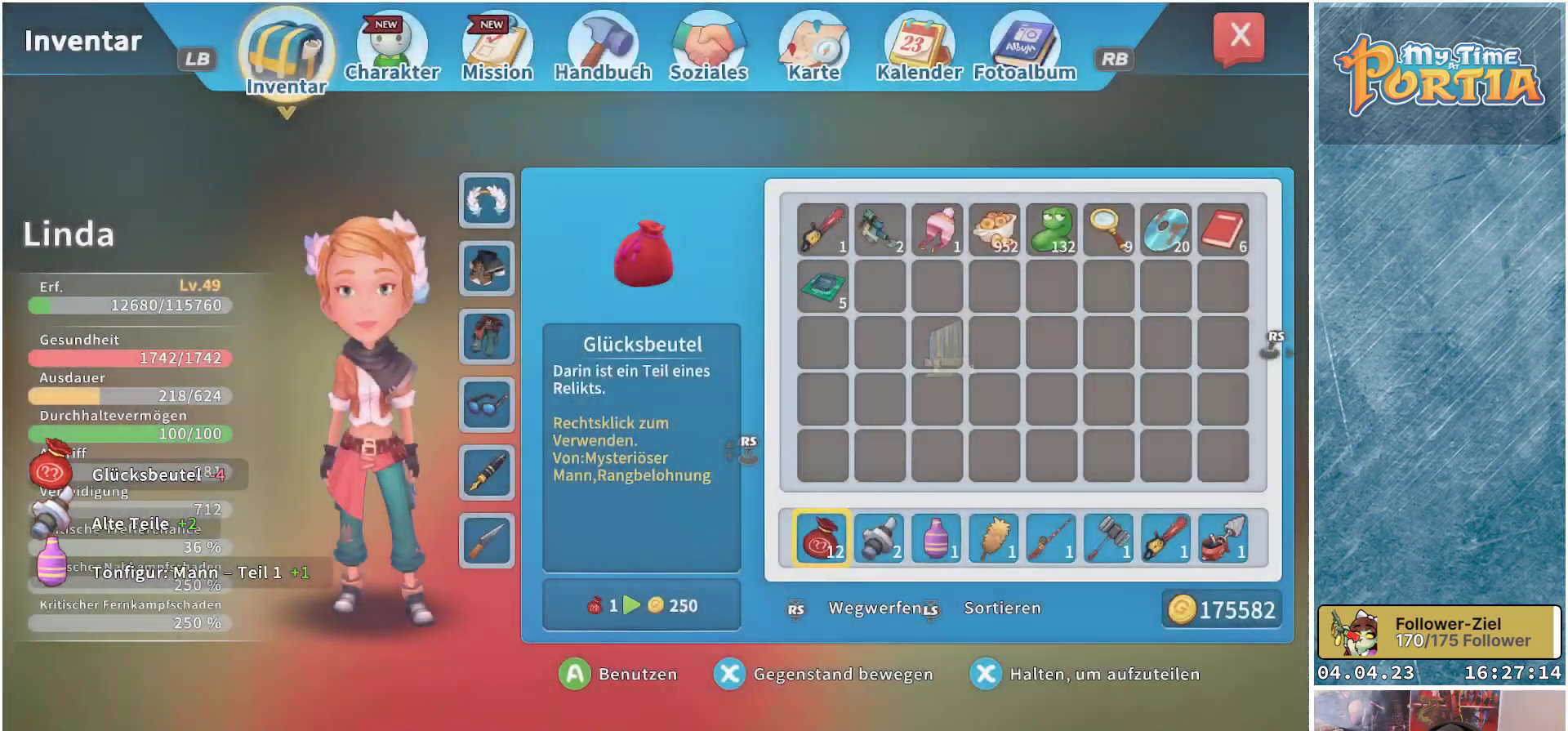
{"buttons": ["A"], "left_stick": "center", "right_stick": "center", "events": [[17, "A", "down"], [133, "A", "up"], [217, "A", "down"], [333, "A", "up"], [417, "A", "down"]]}
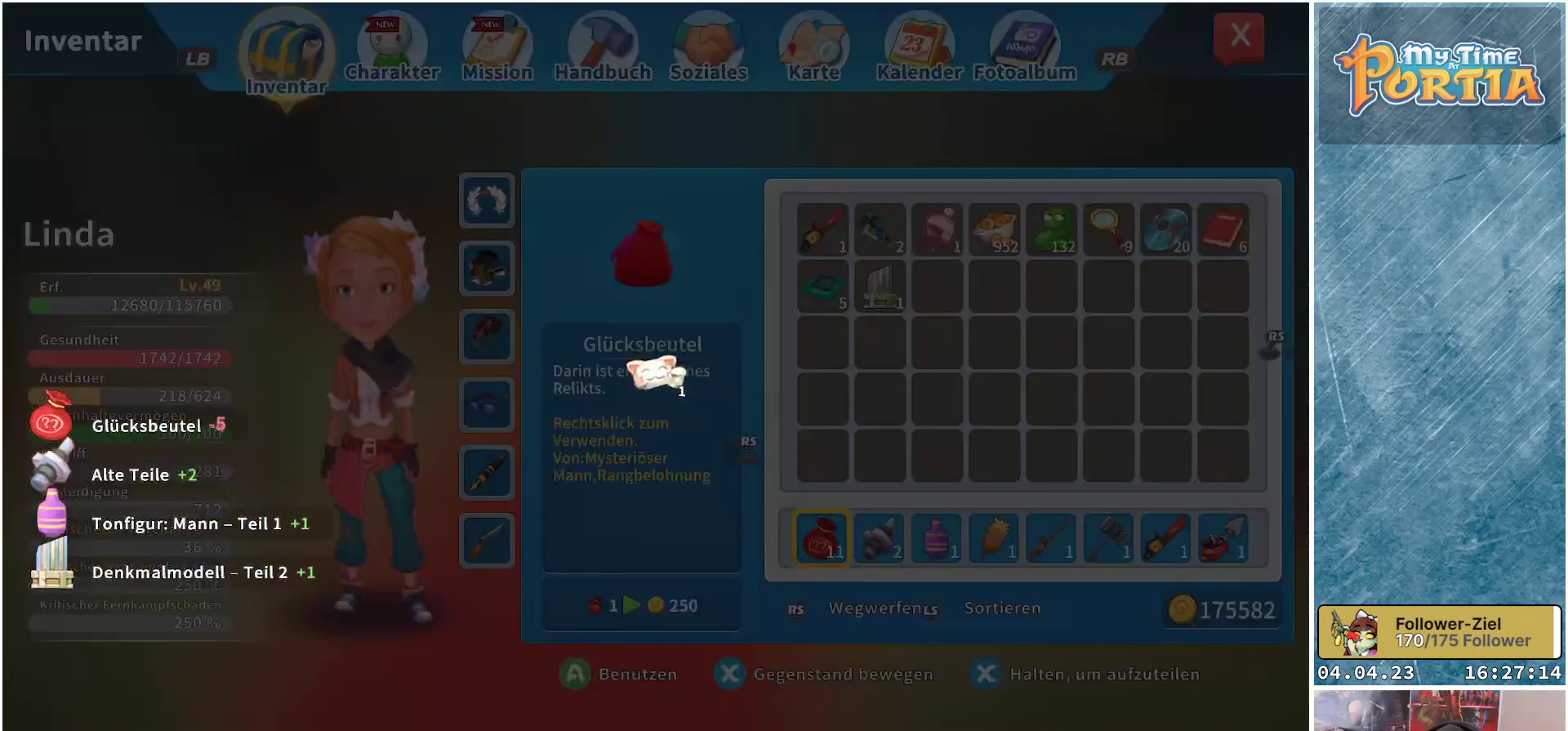
{"buttons": [], "left_stick": "center", "right_stick": "center", "events": [[33, "A", "up"], [117, "A", "down"], [217, "A", "up"], [317, "A", "down"], [417, "A", "up"]]}
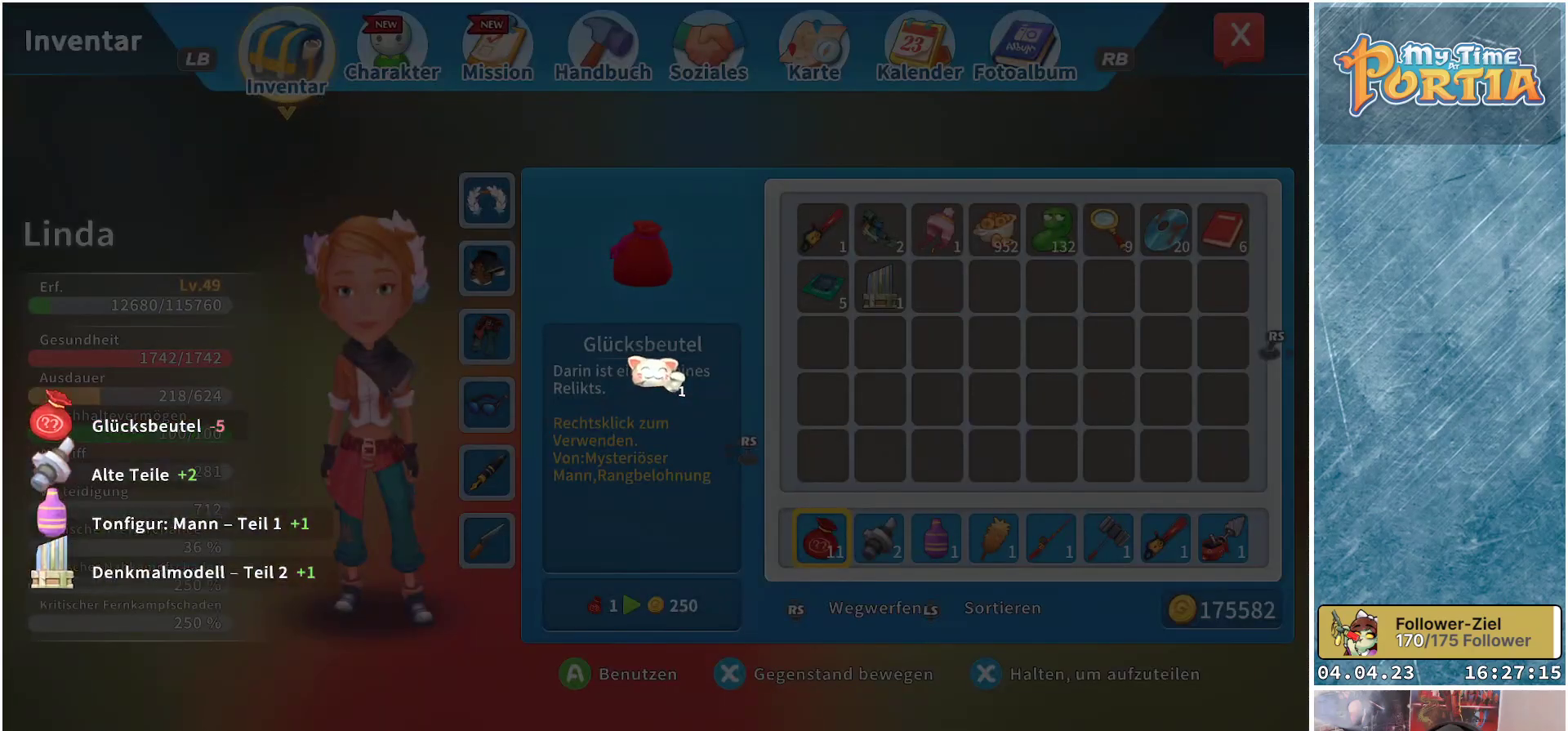
{"buttons": [], "left_stick": "center", "right_stick": "center", "events": [[17, "A", "down"], [100, "A", "up"], [200, "A", "down"], [283, "A", "up"], [383, "A", "down"], [483, "A", "up"]]}
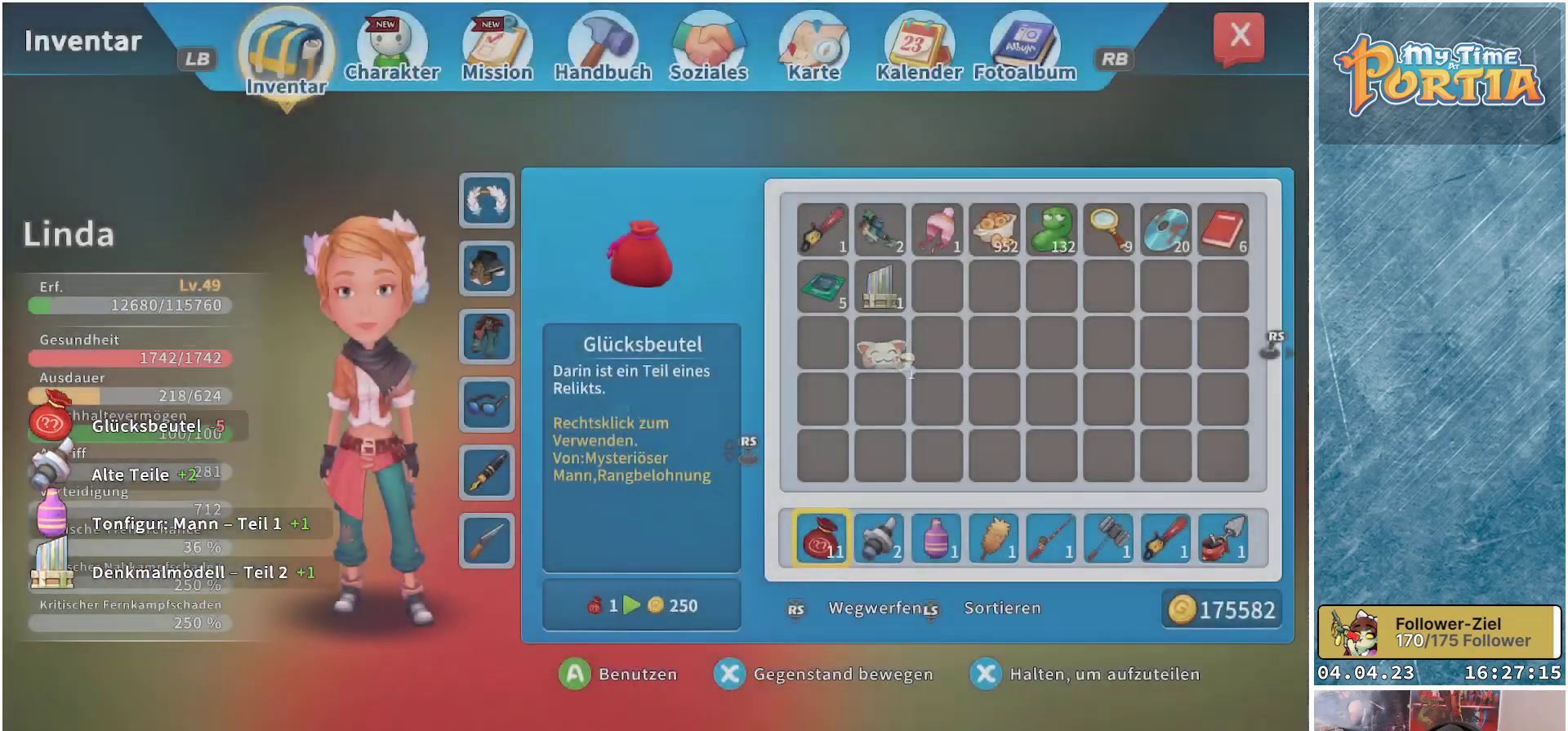
{"buttons": ["A"], "left_stick": "center", "right_stick": "center", "events": [[83, "A", "down"], [183, "A", "up"], [300, "A", "down"], [367, "A", "up"], [483, "A", "down"]]}
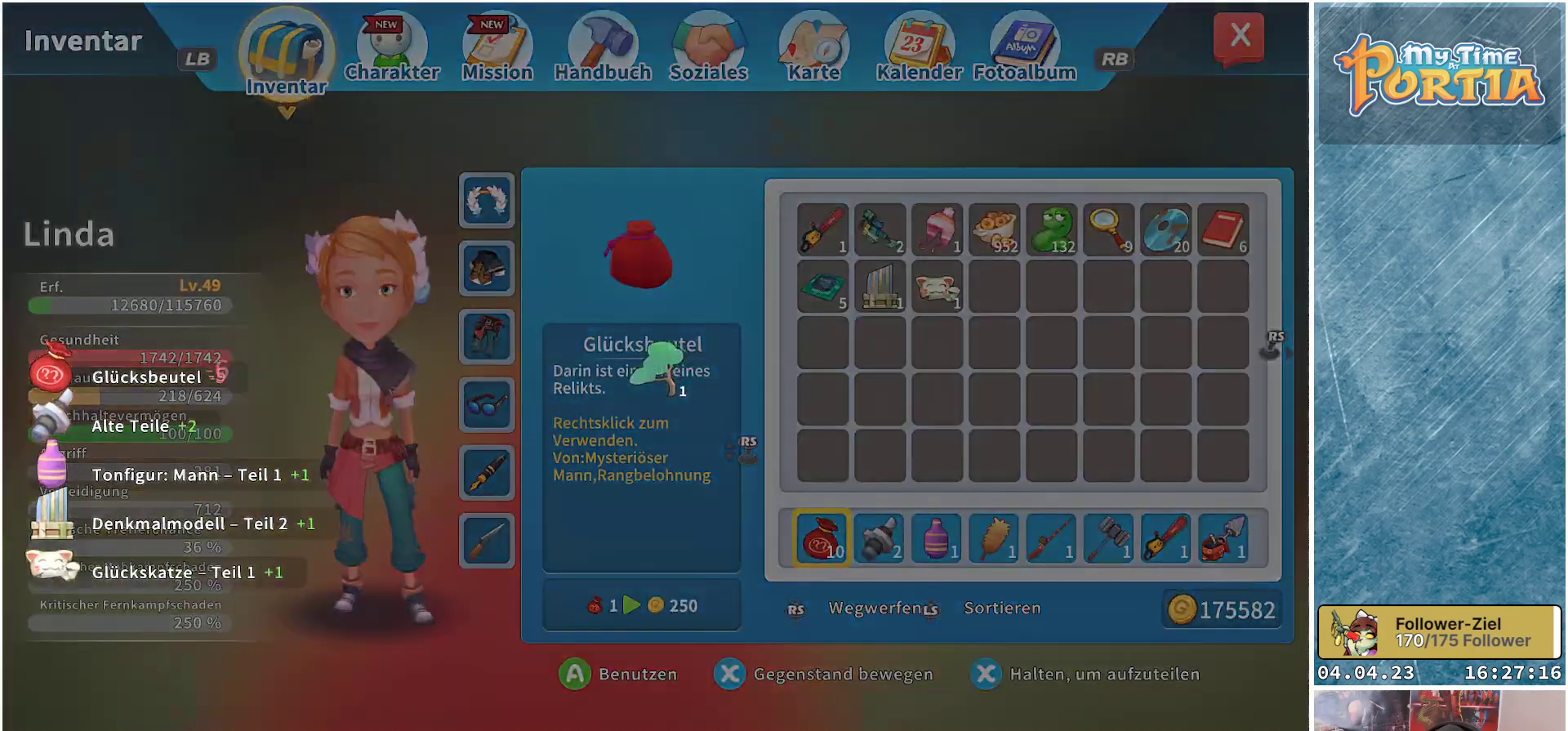
{"buttons": [], "left_stick": "center", "right_stick": "center", "events": [[50, "A", "up"], [200, "A", "down"], [217, "A", "up"], [383, "A", "down"], [433, "A", "up"]]}
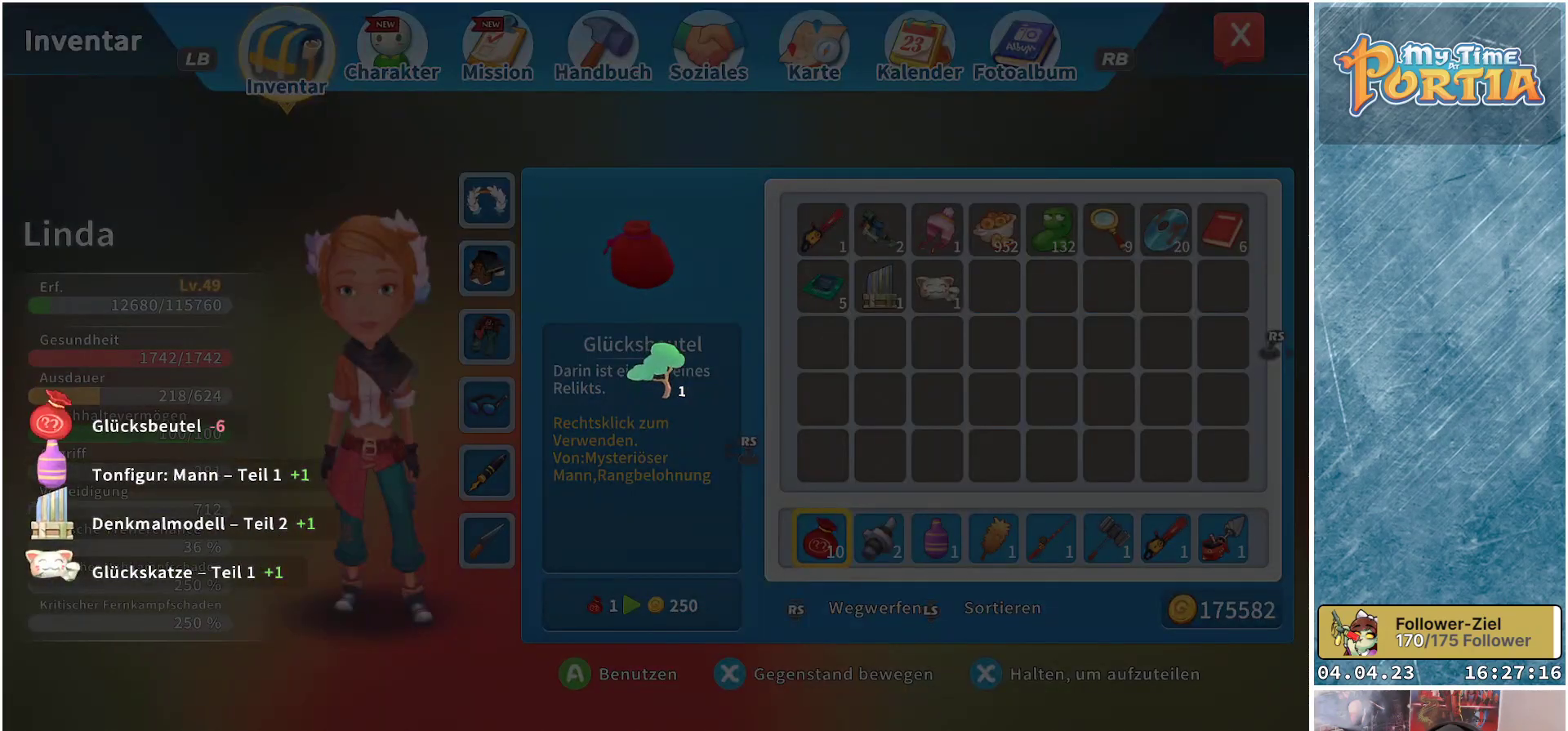
{"buttons": [], "left_stick": "center", "right_stick": "center", "events": [[50, "A", "down"], [133, "A", "up"]]}
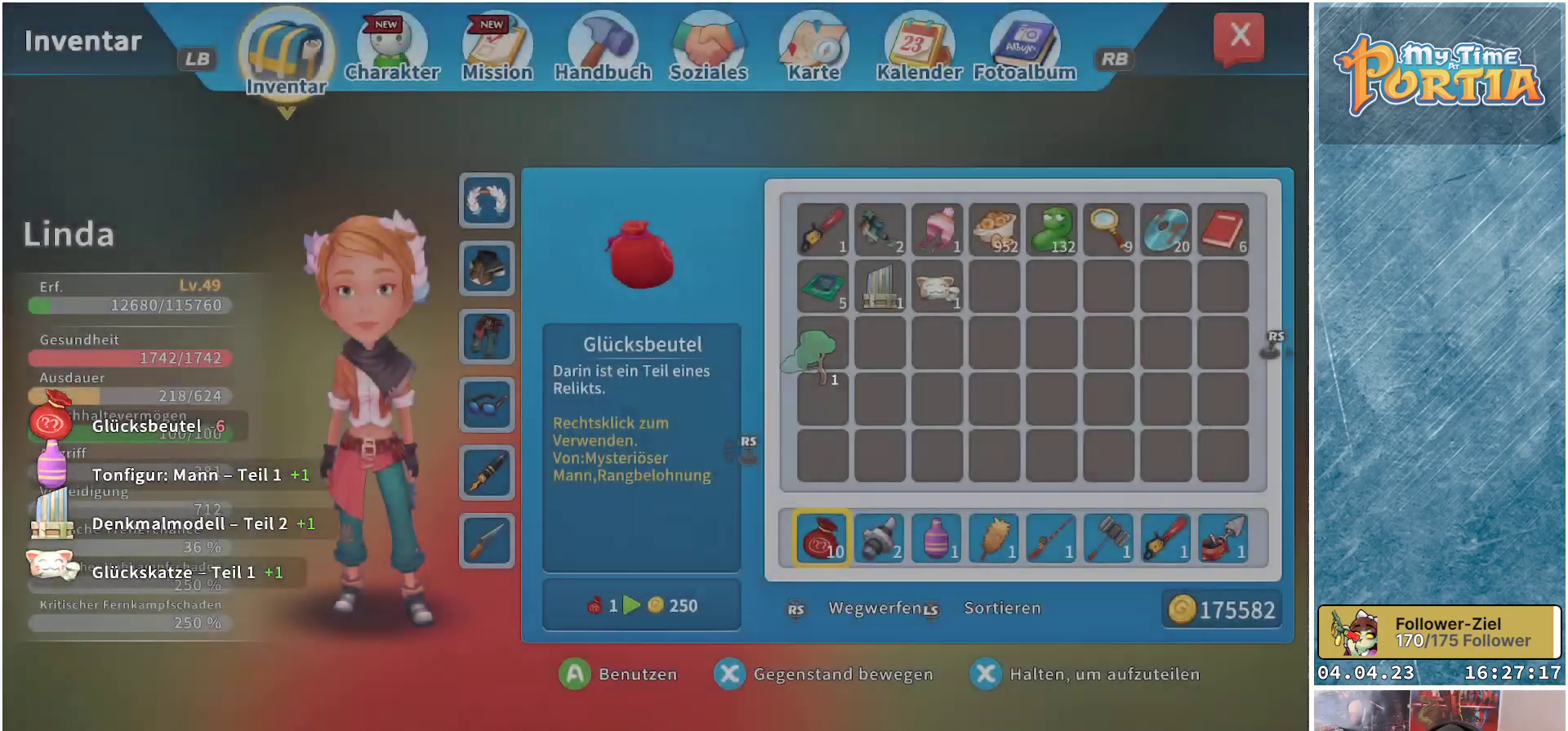
{"buttons": [], "left_stick": "center", "right_stick": "center", "events": [[133, "A", "down"], [167, "A", "up"], [317, "A", "down"], [367, "A", "up"]]}
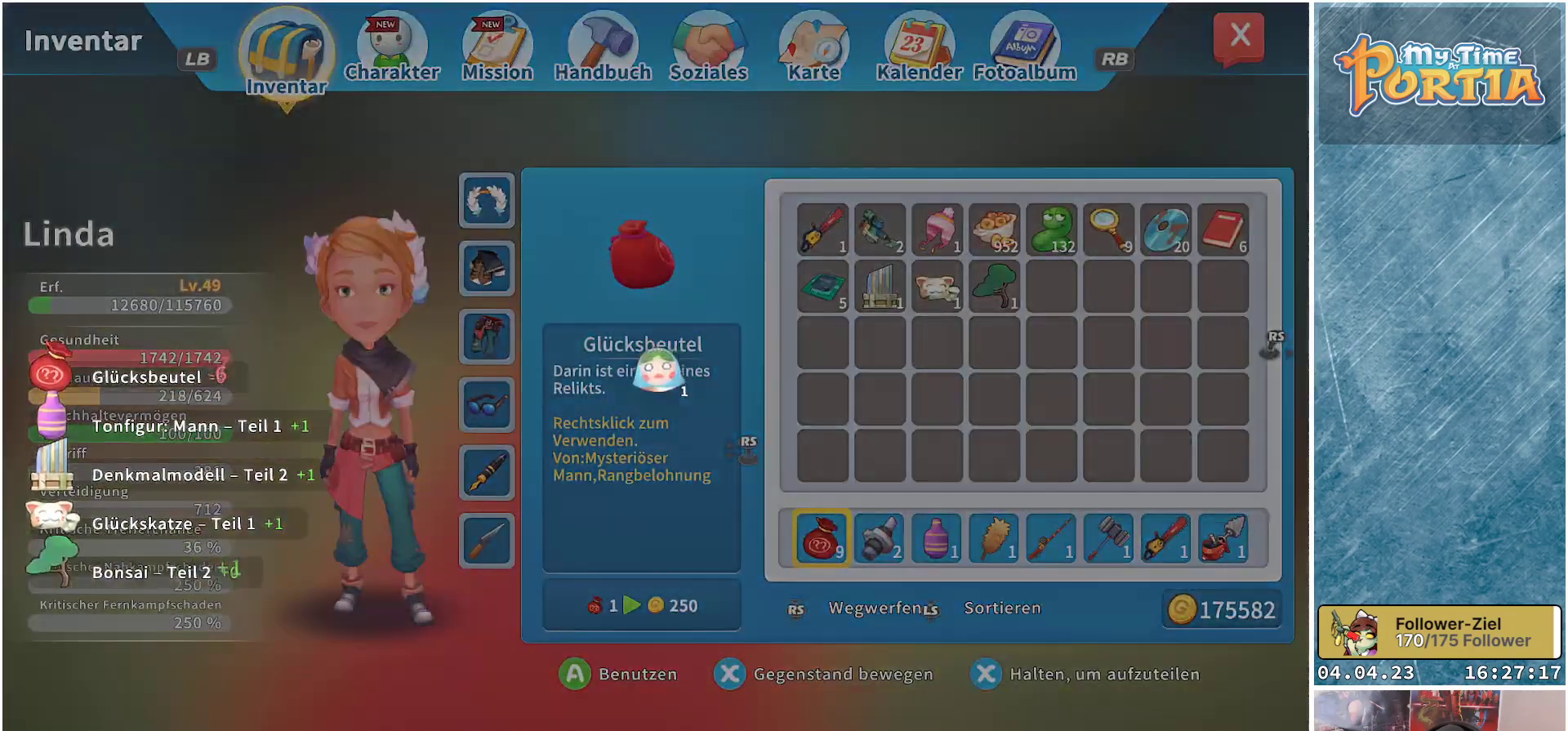
{"buttons": [], "left_stick": "center", "right_stick": "center", "events": [[183, "A", "down"], [250, "A", "up"], [400, "A", "down"], [417, "A", "up"]]}
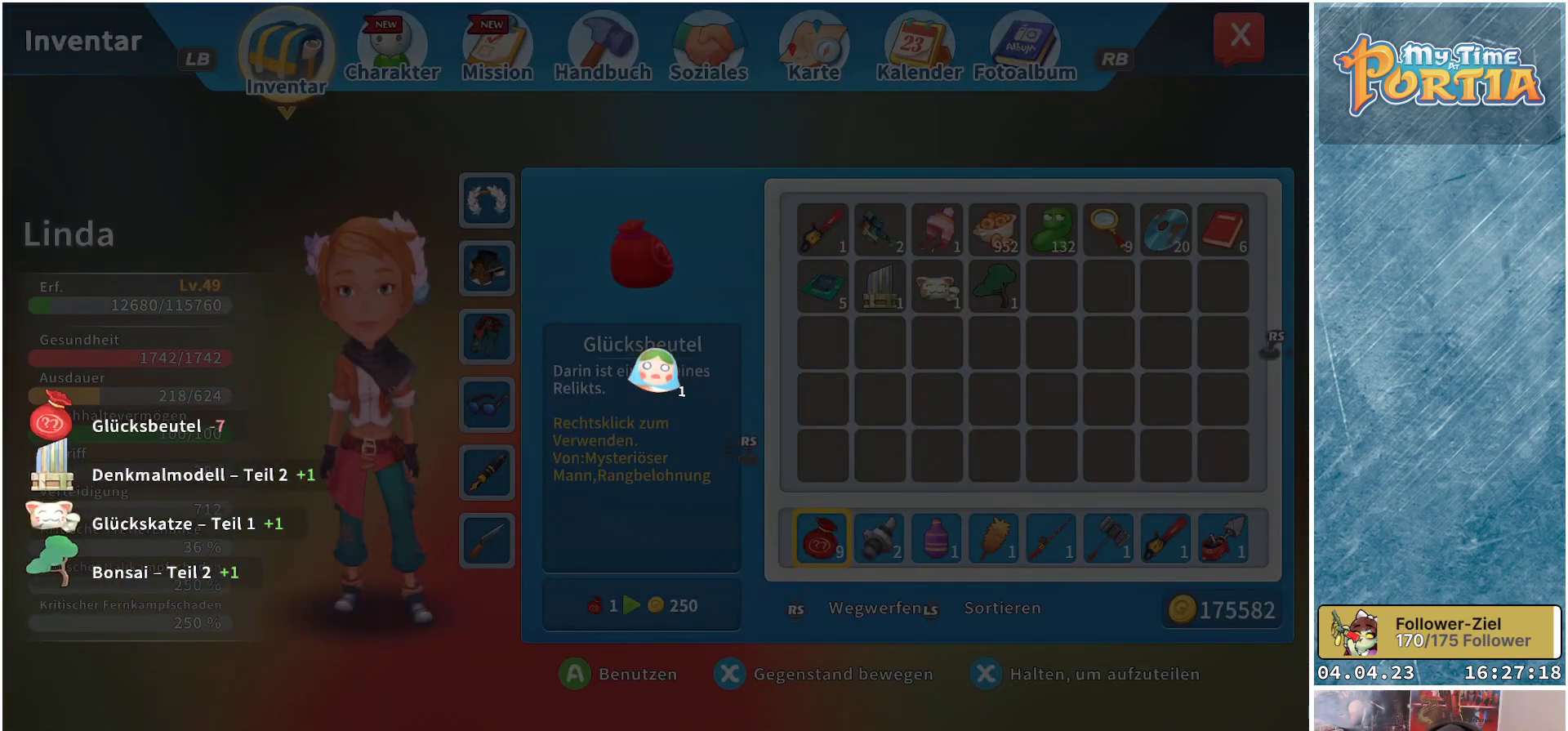
{"buttons": [], "left_stick": "center", "right_stick": "center", "events": [[267, "A", "down"], [317, "A", "up"]]}
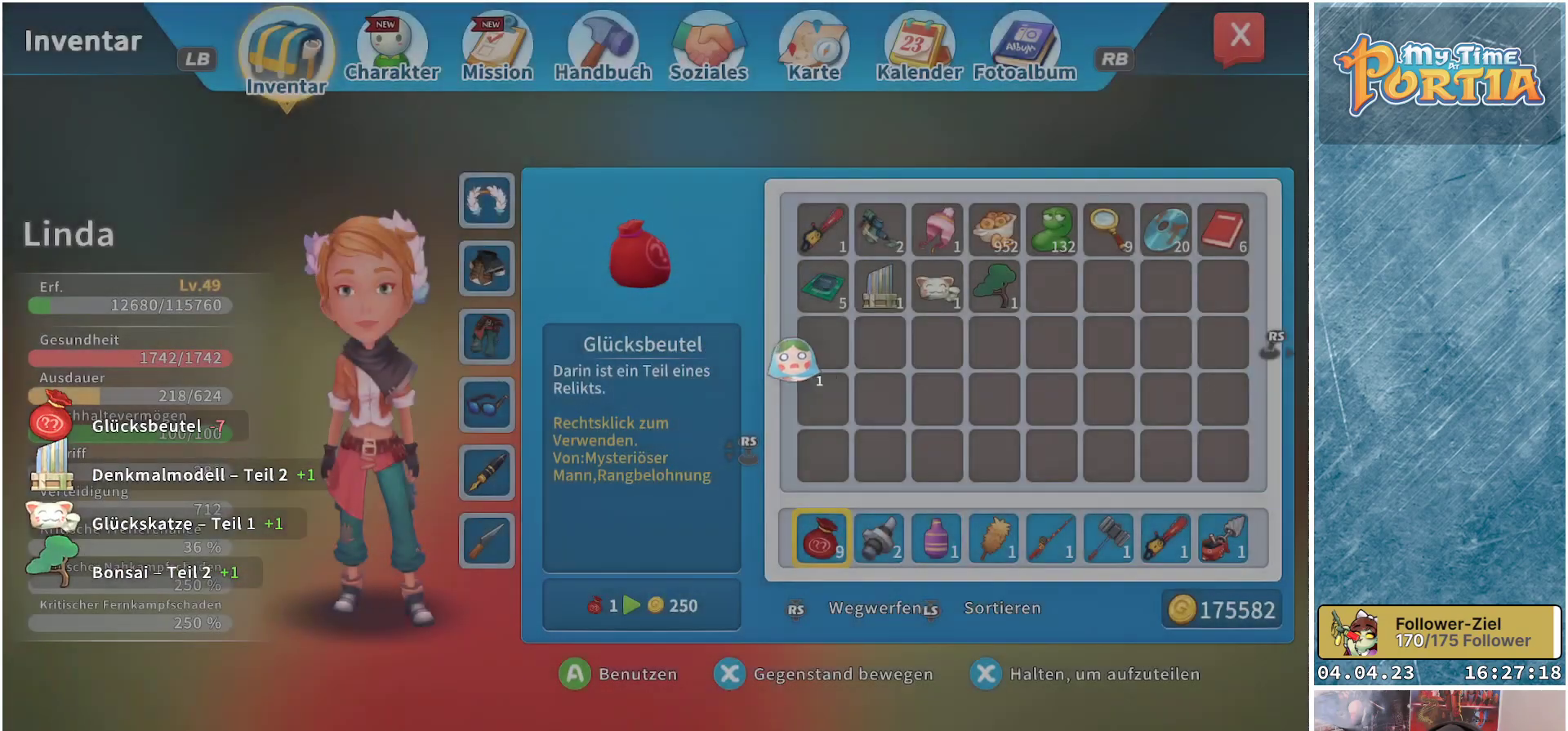
{"buttons": [], "left_stick": "center", "right_stick": "center", "events": [[183, "A", "down"], [200, "A", "up"], [333, "A", "down"], [400, "A", "up"]]}
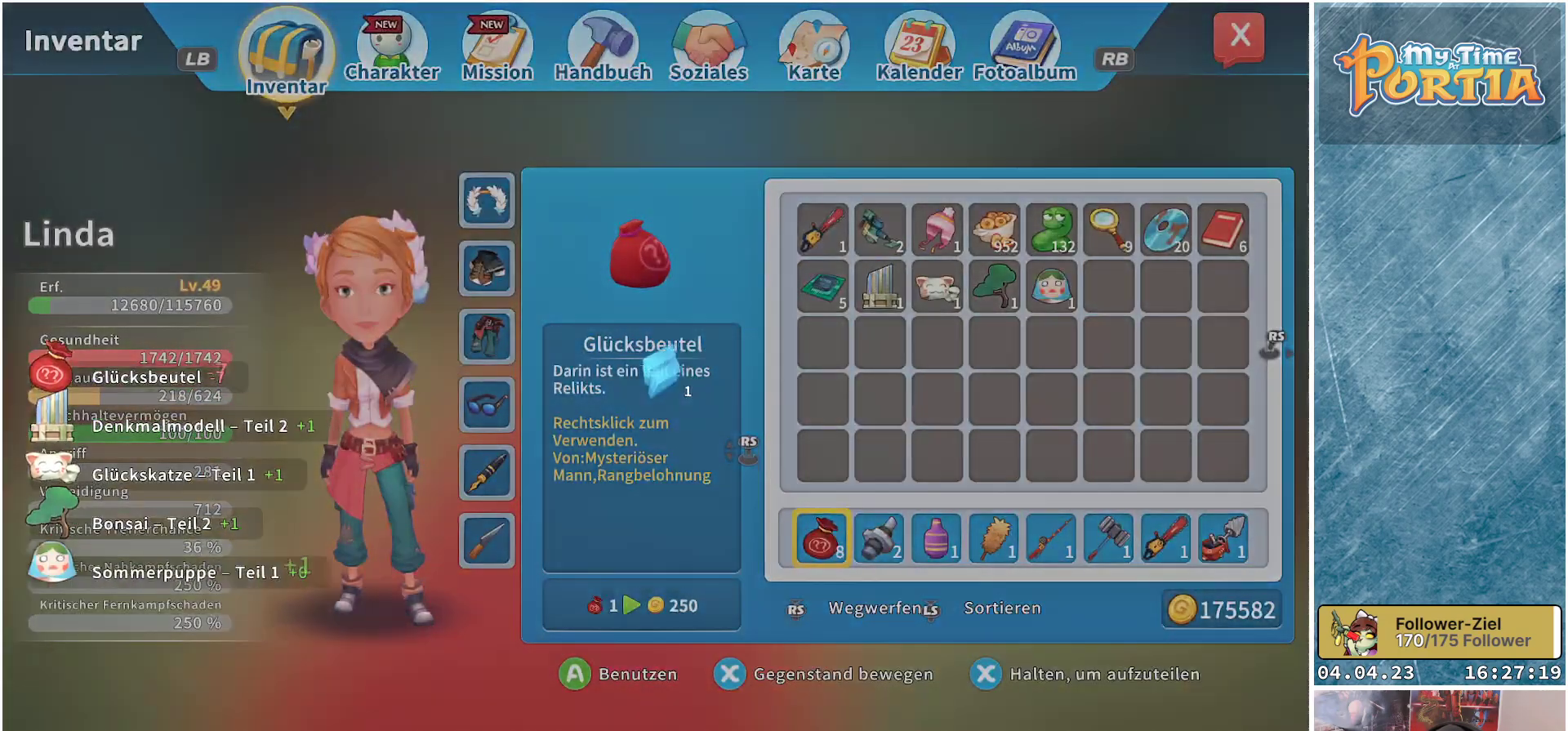
{"buttons": [], "left_stick": "center", "right_stick": "center", "events": [[33, "A", "down"], [100, "A", "up"], [250, "A", "down"], [300, "A", "up"], [433, "A", "down"], [483, "A", "up"]]}
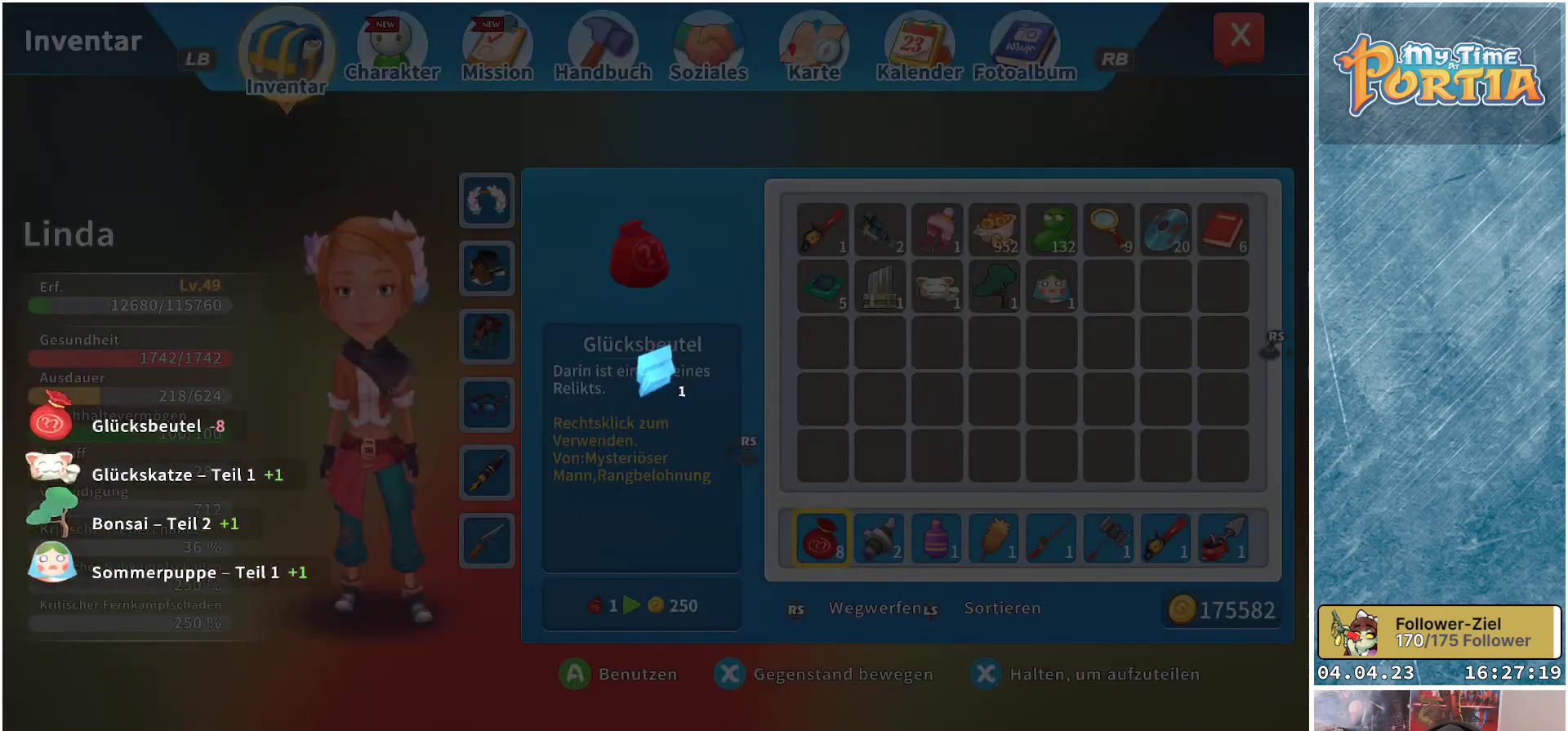
{"buttons": [], "left_stick": "center", "right_stick": "center", "events": []}
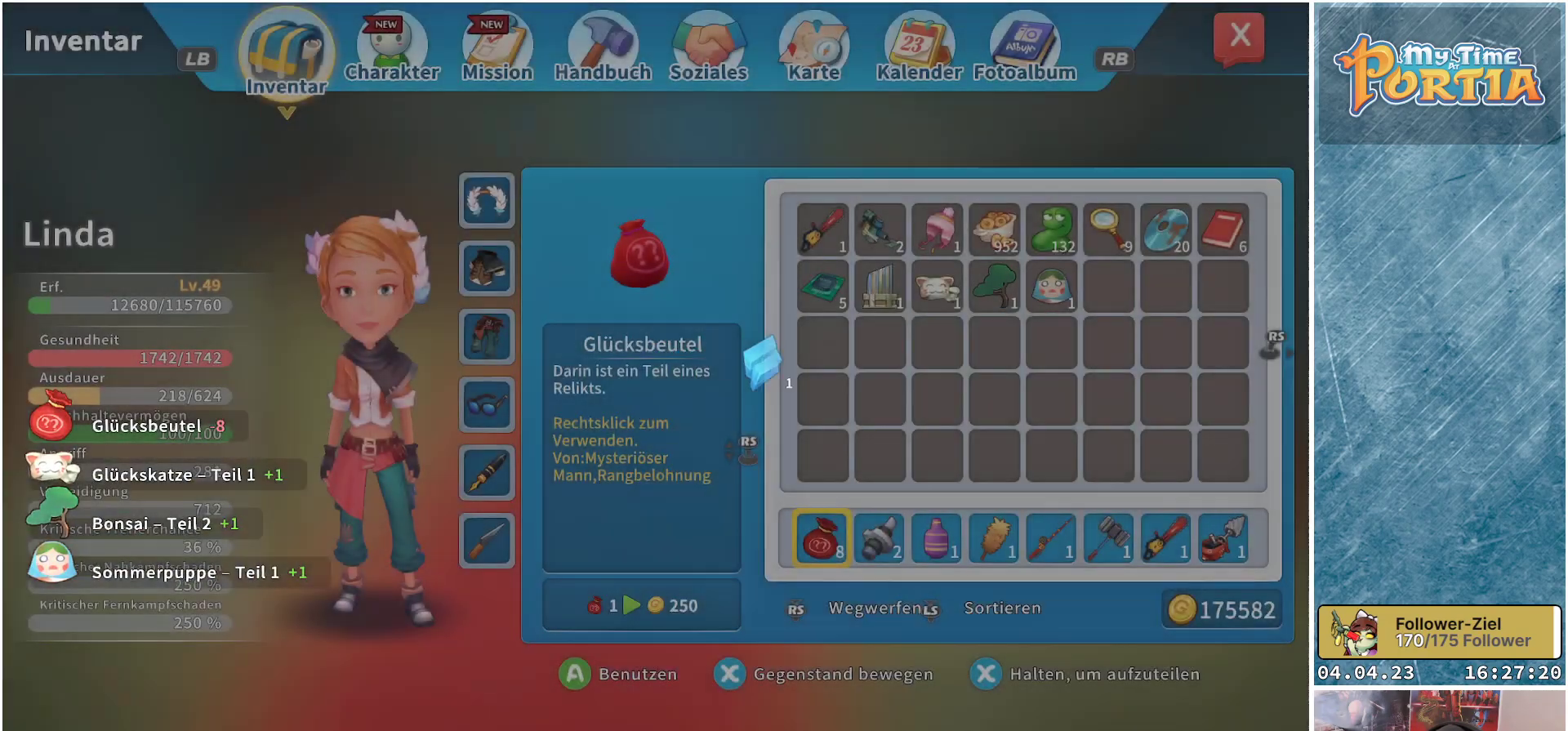
{"buttons": [], "left_stick": "center", "right_stick": "center", "events": [[17, "A", "down"], [67, "A", "up"], [200, "A", "down"], [267, "A", "up"], [417, "A", "down"], [450, "A", "up"]]}